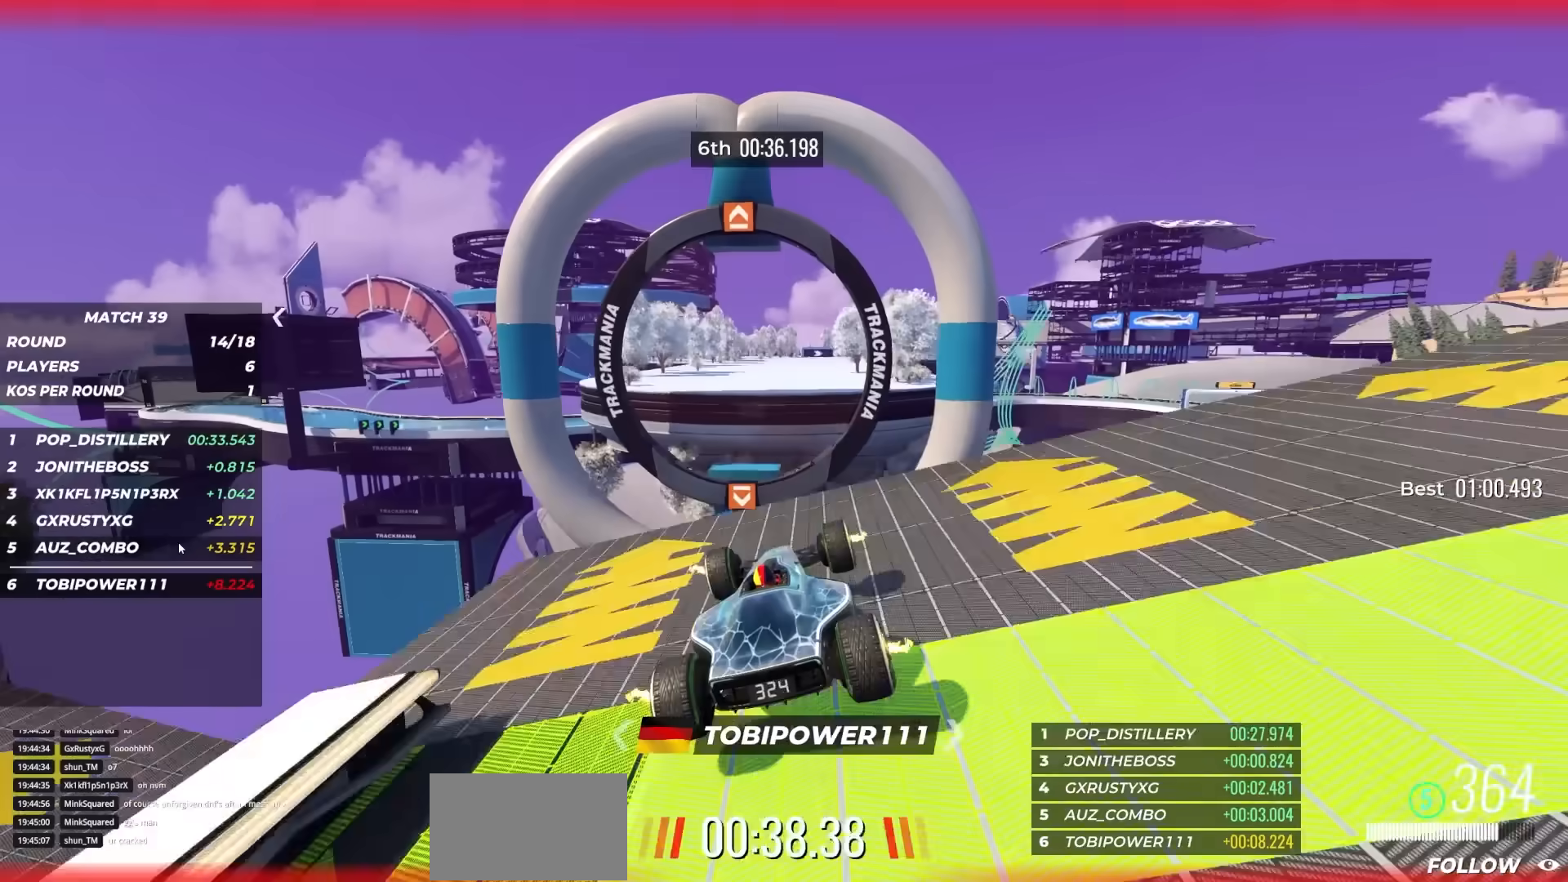
Gameplay with keyboard; each line is a JSON object with the keys held at the frame after it. "events" lists presses ("down") and releases ("up") of "down", "left", "right" and "up" between this image and that frame as [ms after this image, input, new state], when the widget could be followed in between. No other keys are recorded. Mouse input is not recorded.
{"keys": ["right", "up"], "events": [[300, "right", "up"], [383, "right", "down"]]}
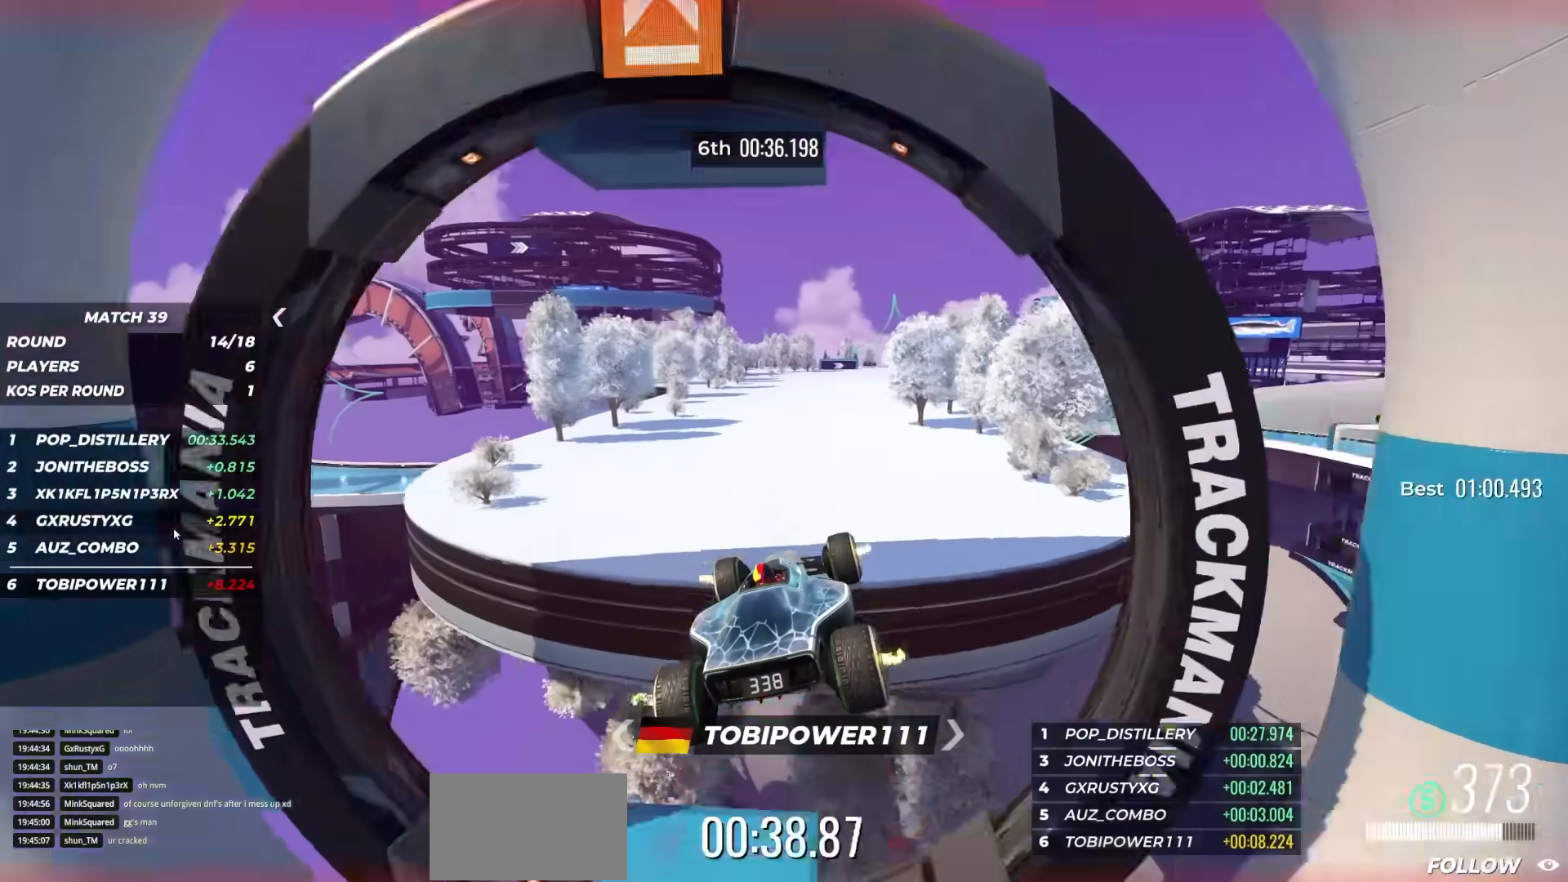
{"keys": ["up"], "events": [[50, "right", "up"], [67, "right", "down"], [233, "right", "up"]]}
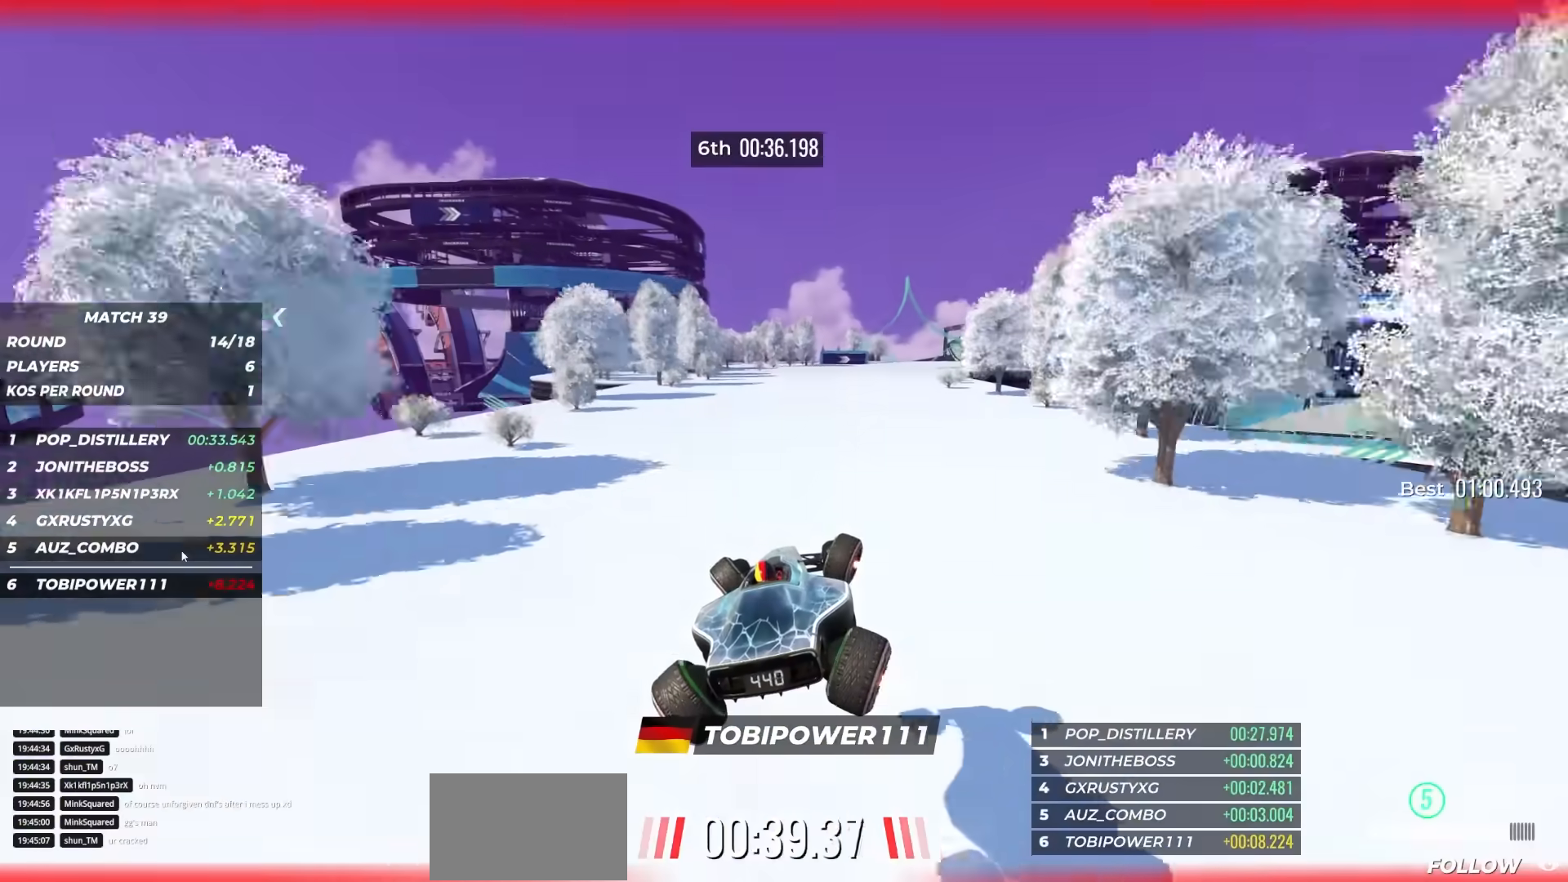
{"keys": ["up"], "events": [[83, "right", "down"], [183, "right", "up"]]}
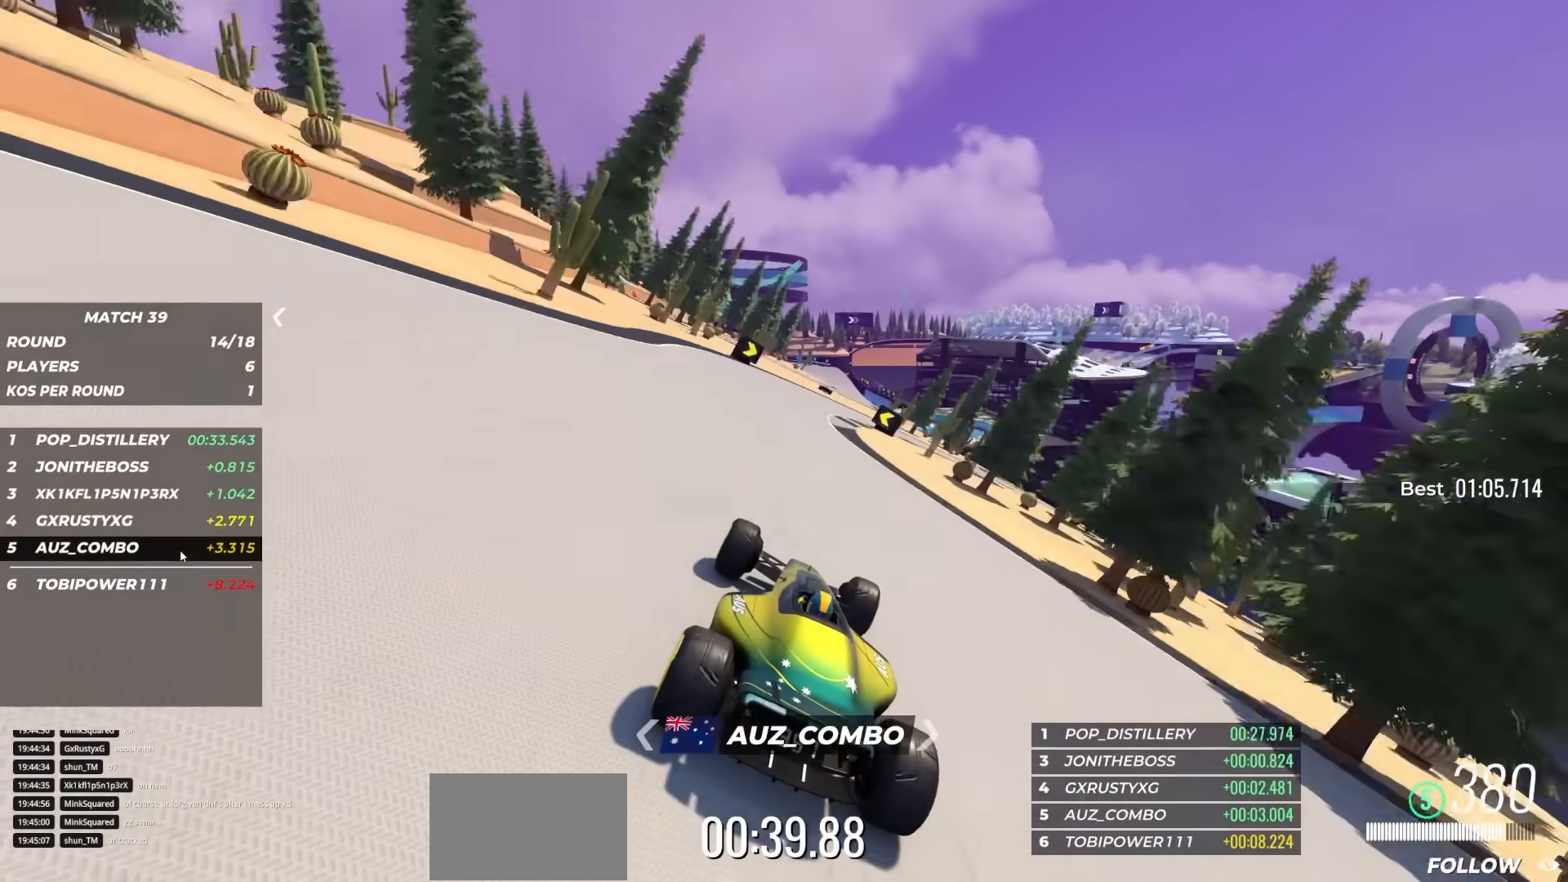
{"keys": ["up"], "events": []}
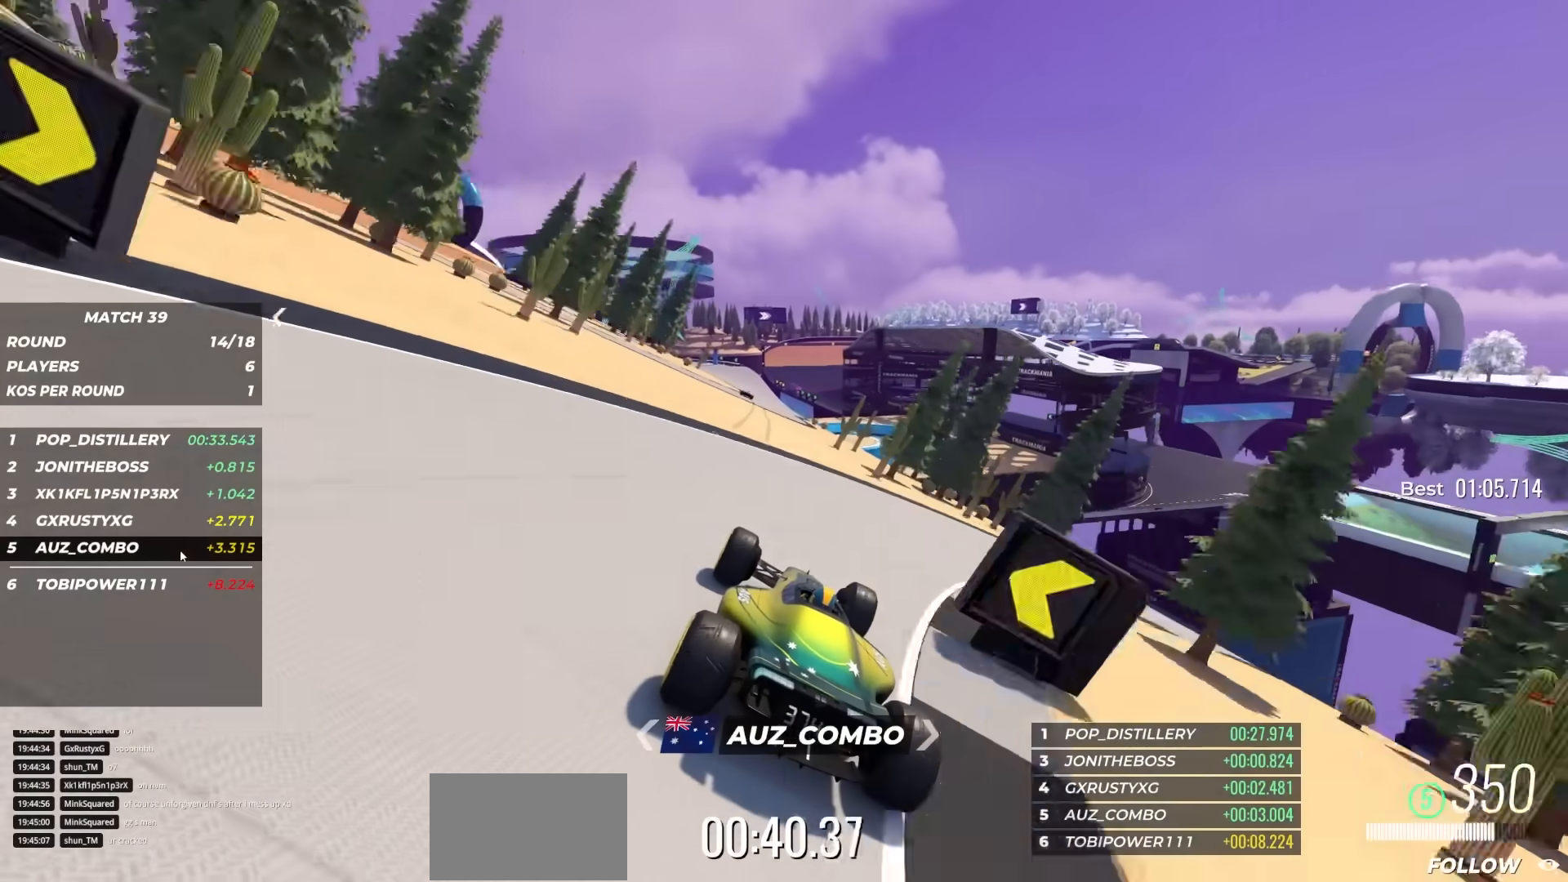
{"keys": ["up"], "events": [[133, "left", "down"], [367, "left", "up"]]}
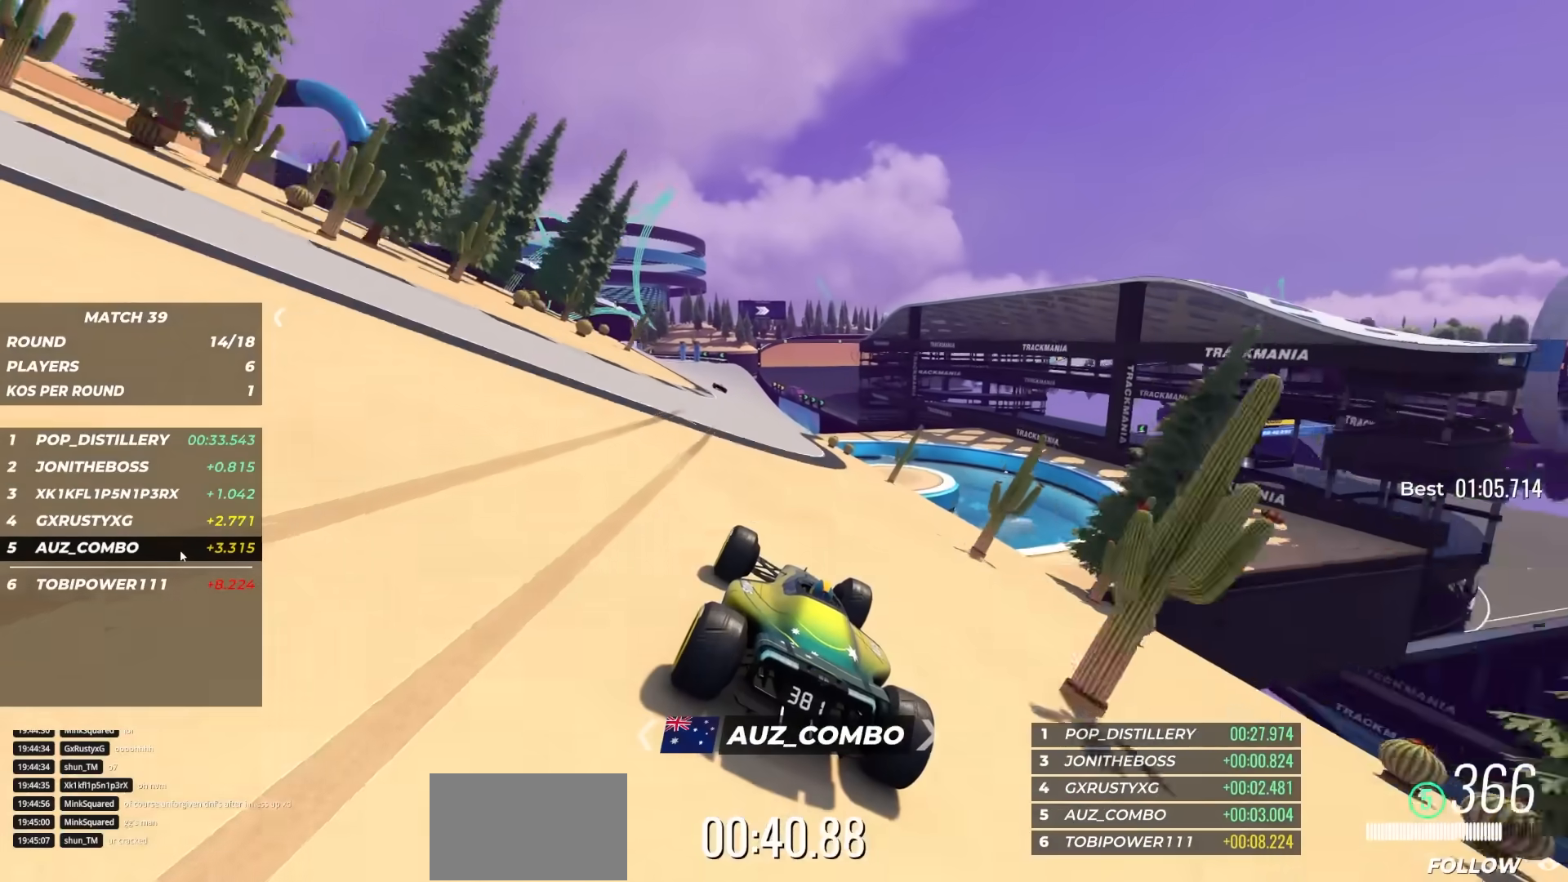
{"keys": ["left", "up"], "events": [[150, "right", "down"], [250, "right", "up"], [333, "left", "down"]]}
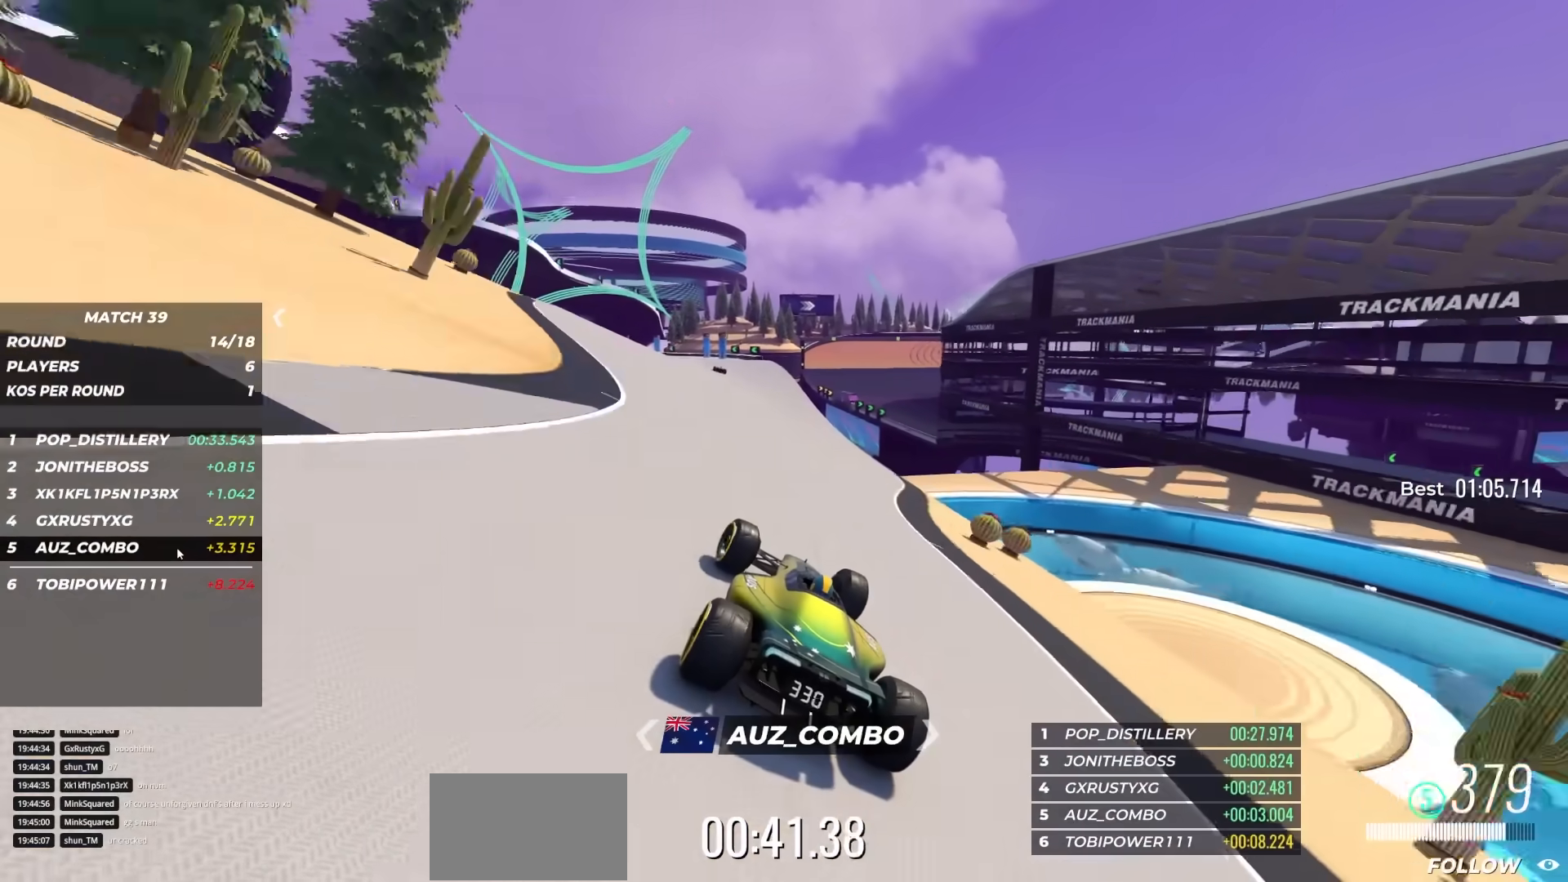
{"keys": ["right", "up"], "events": [[250, "down", "down"], [250, "left", "up"], [250, "right", "down"], [433, "down", "up"]]}
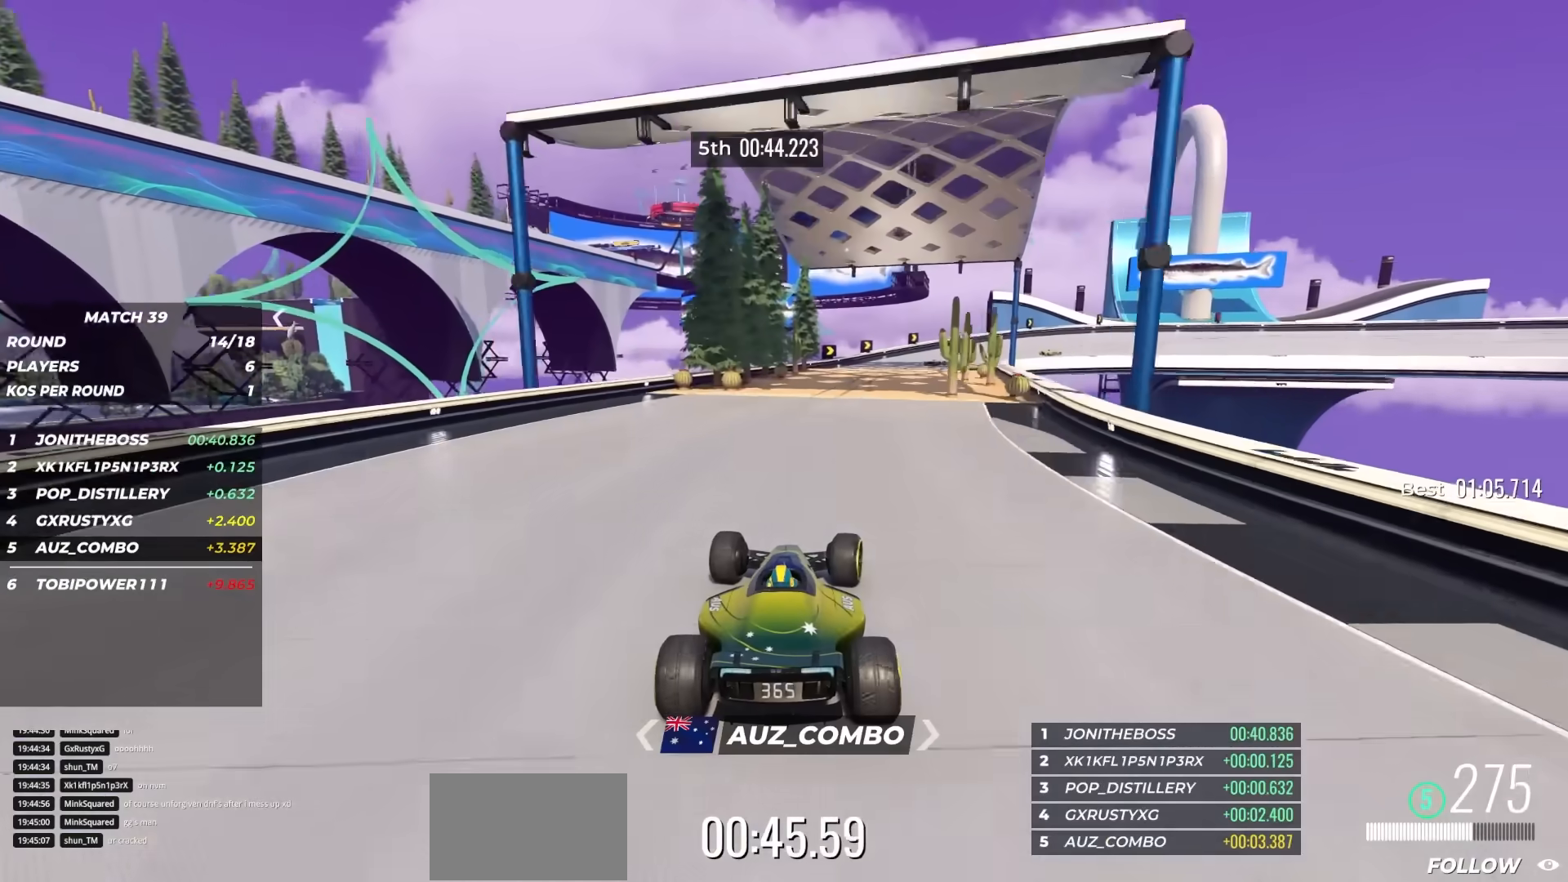
{"keys": ["right", "up"], "events": []}
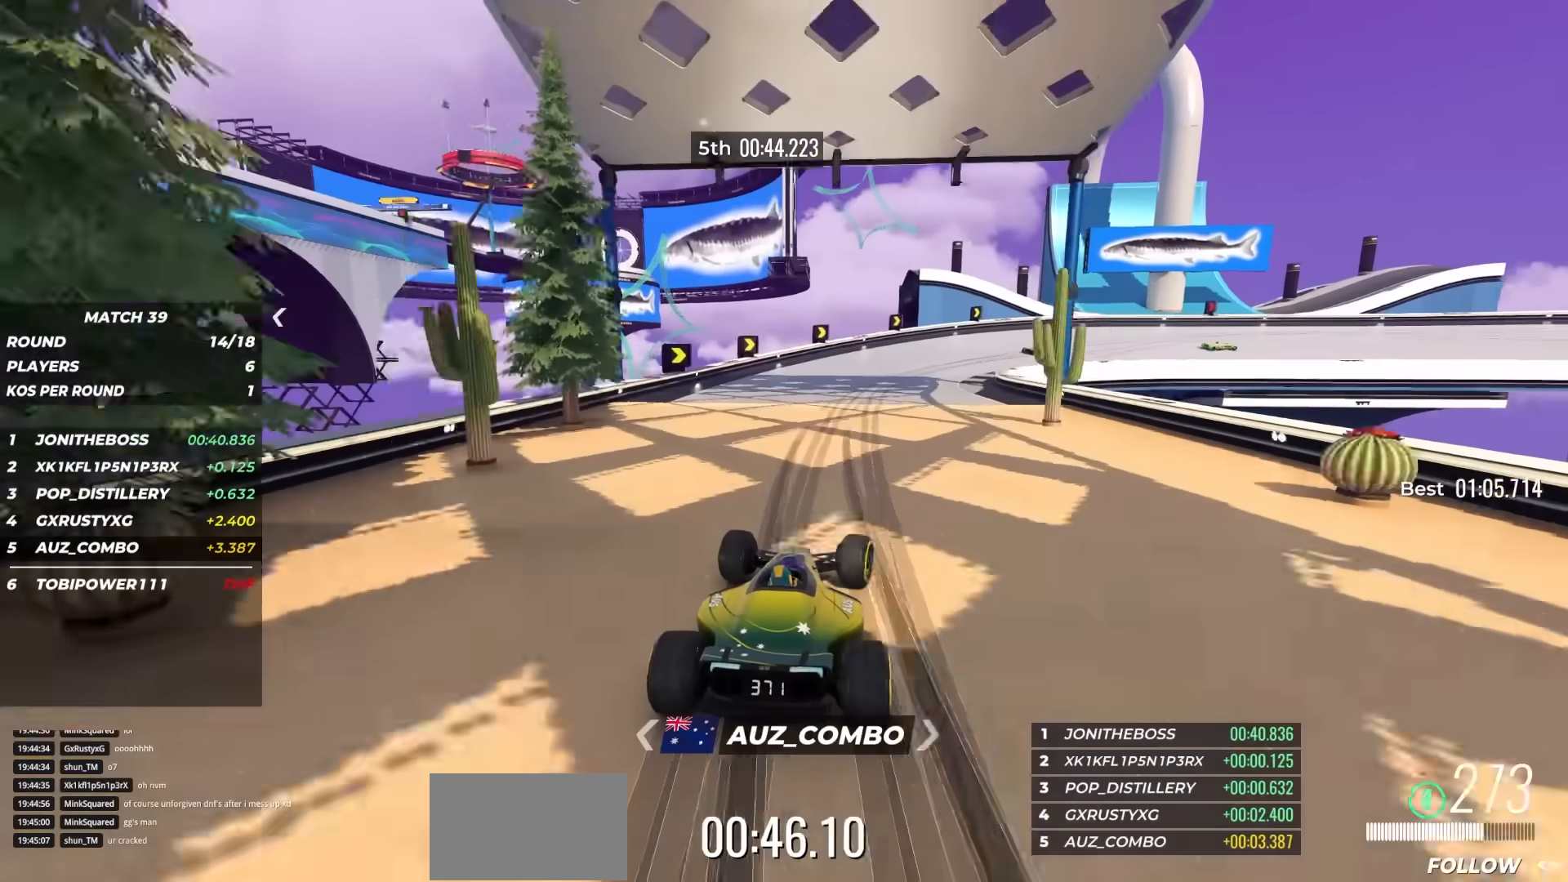
{"keys": ["right", "up"], "events": [[250, "up", "up"], [383, "up", "down"]]}
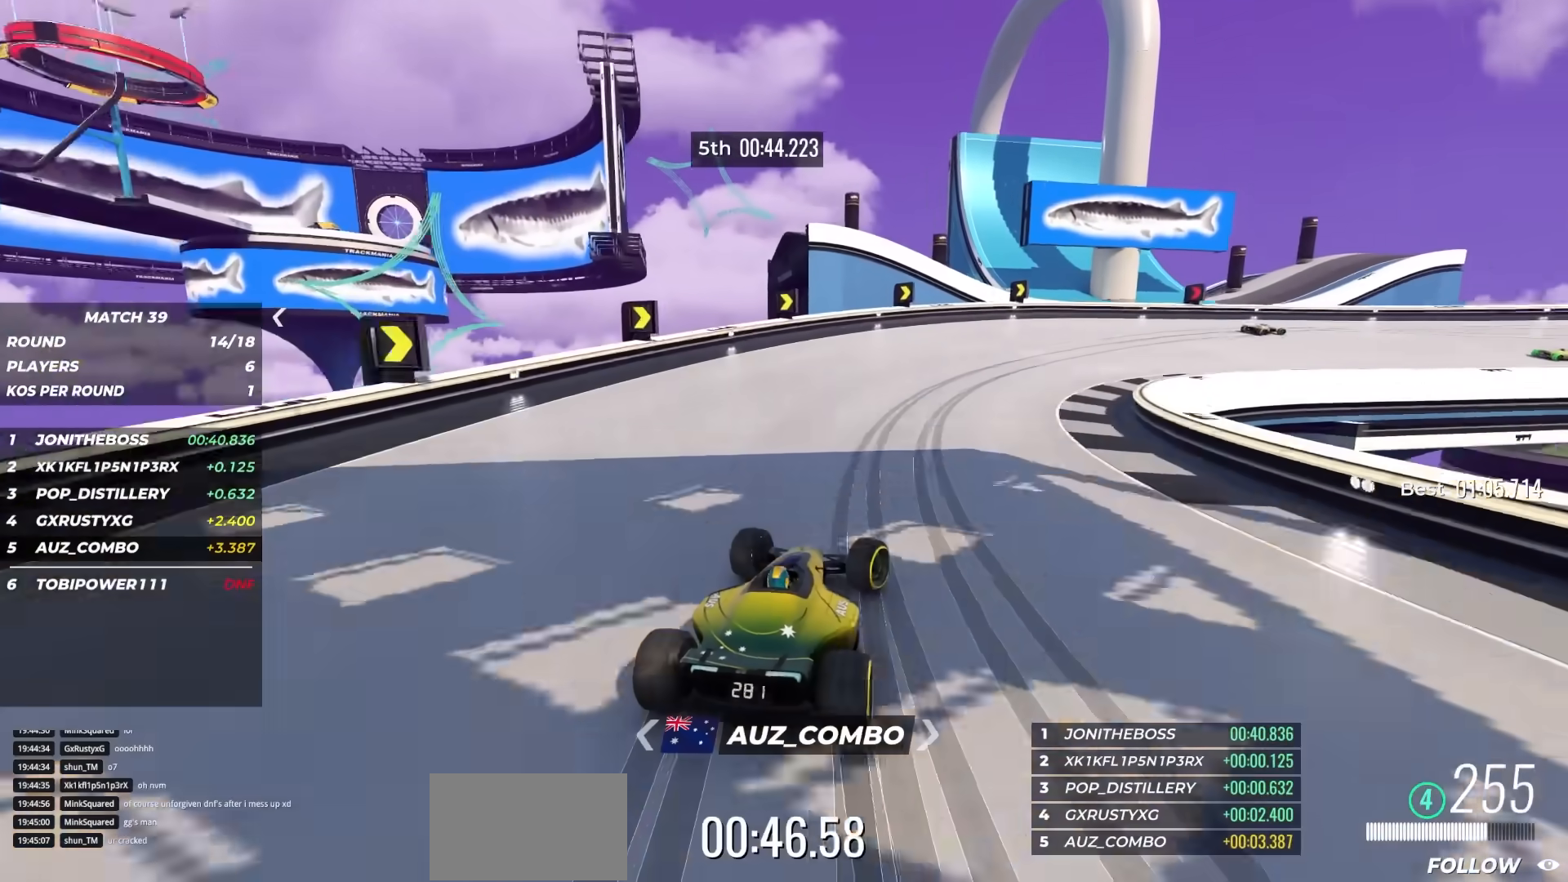
{"keys": ["right", "up"], "events": []}
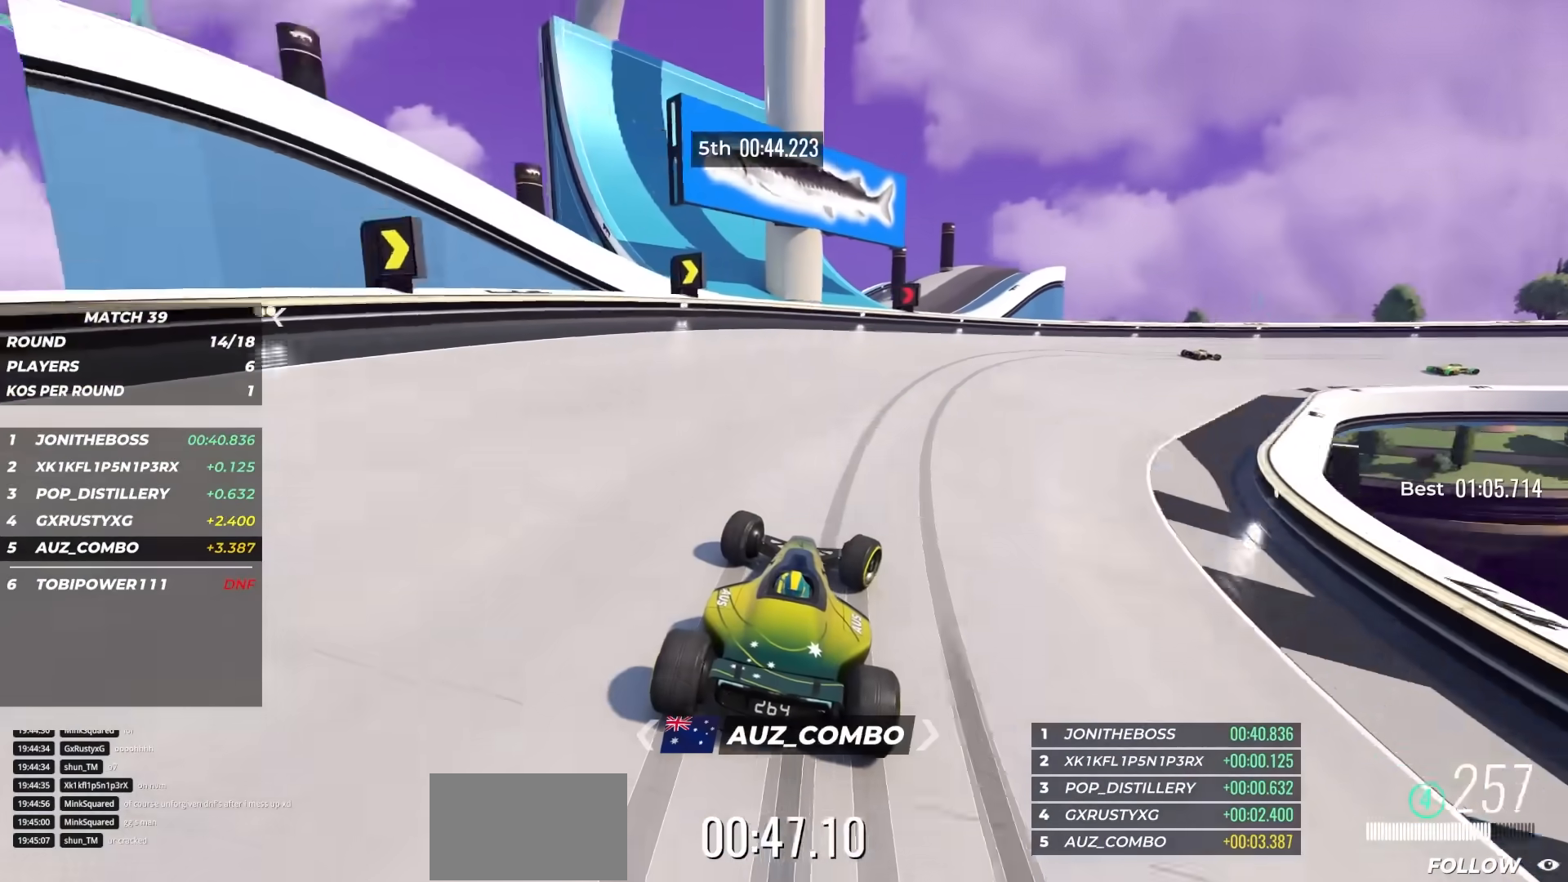
{"keys": ["up"], "events": [[450, "right", "up"]]}
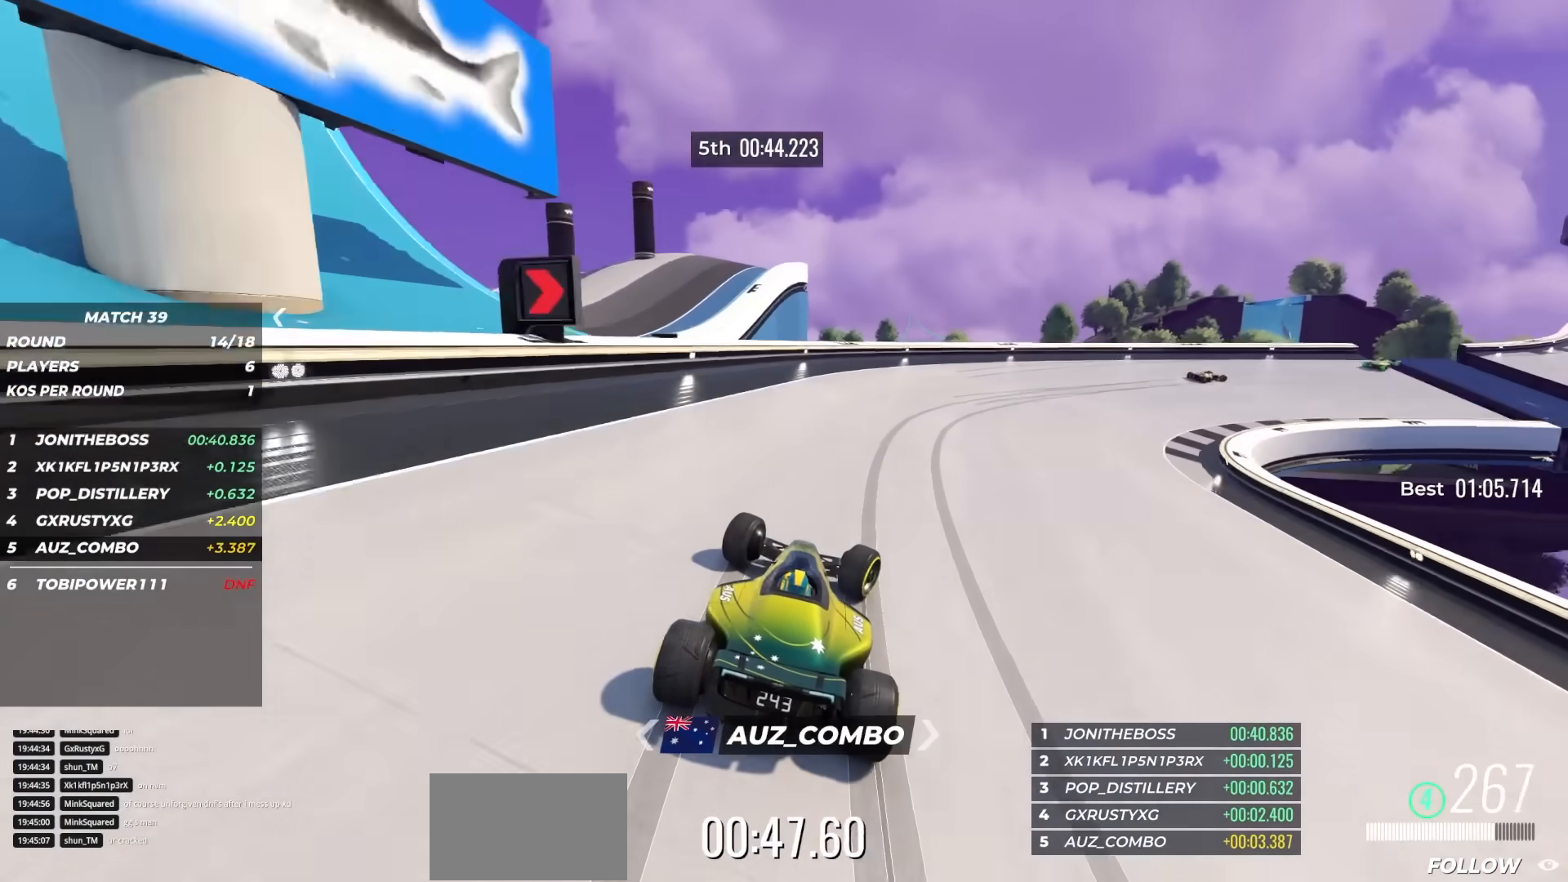
{"keys": ["up"], "events": []}
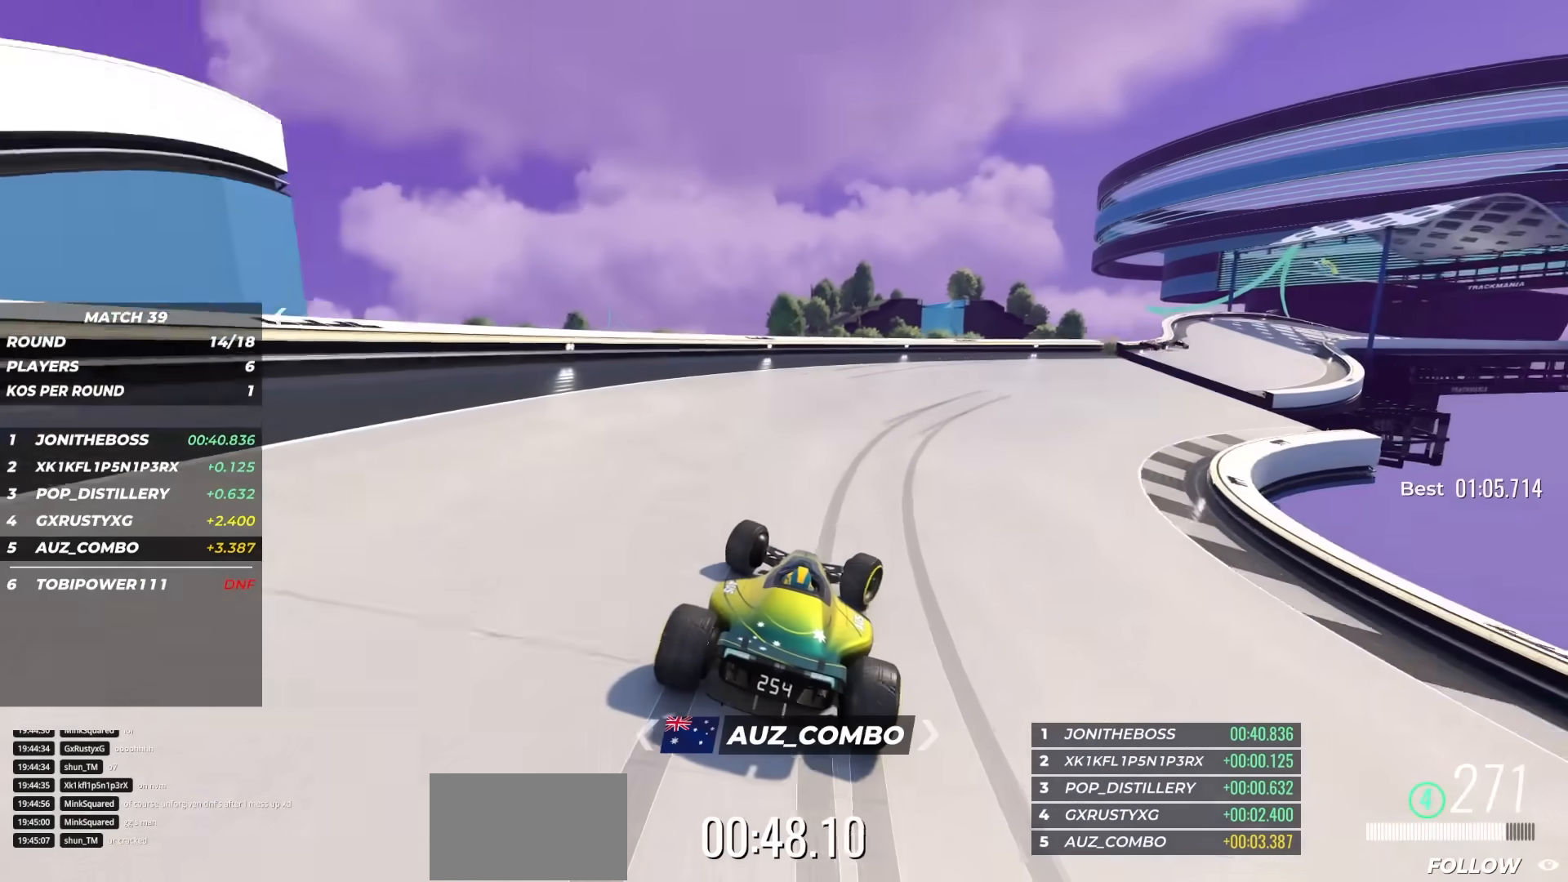
{"keys": ["up"], "events": []}
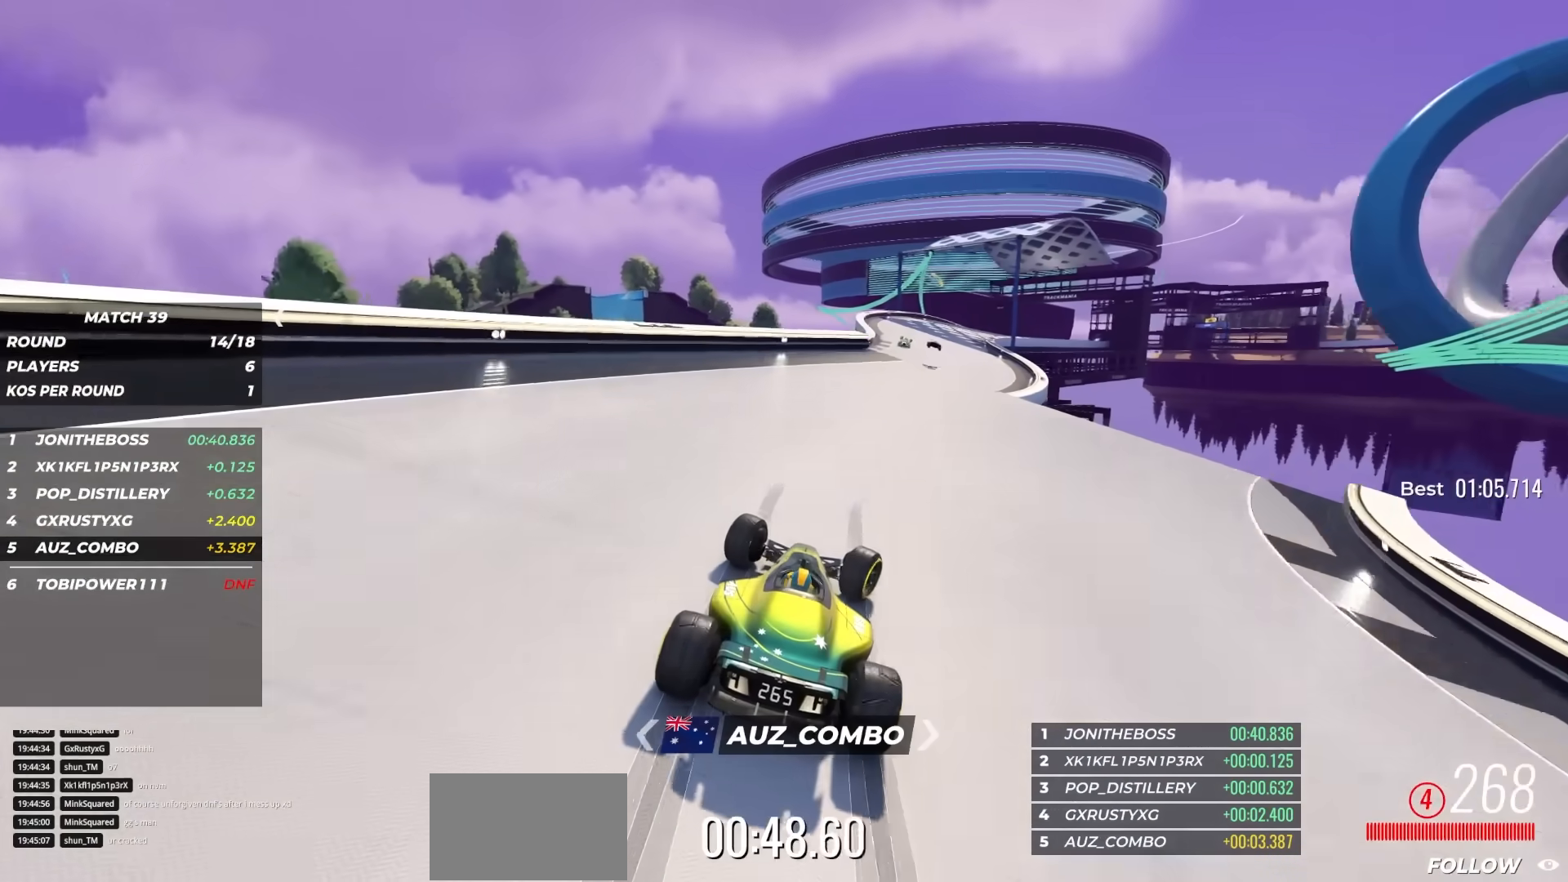
{"keys": ["right", "up"], "events": [[167, "right", "down"]]}
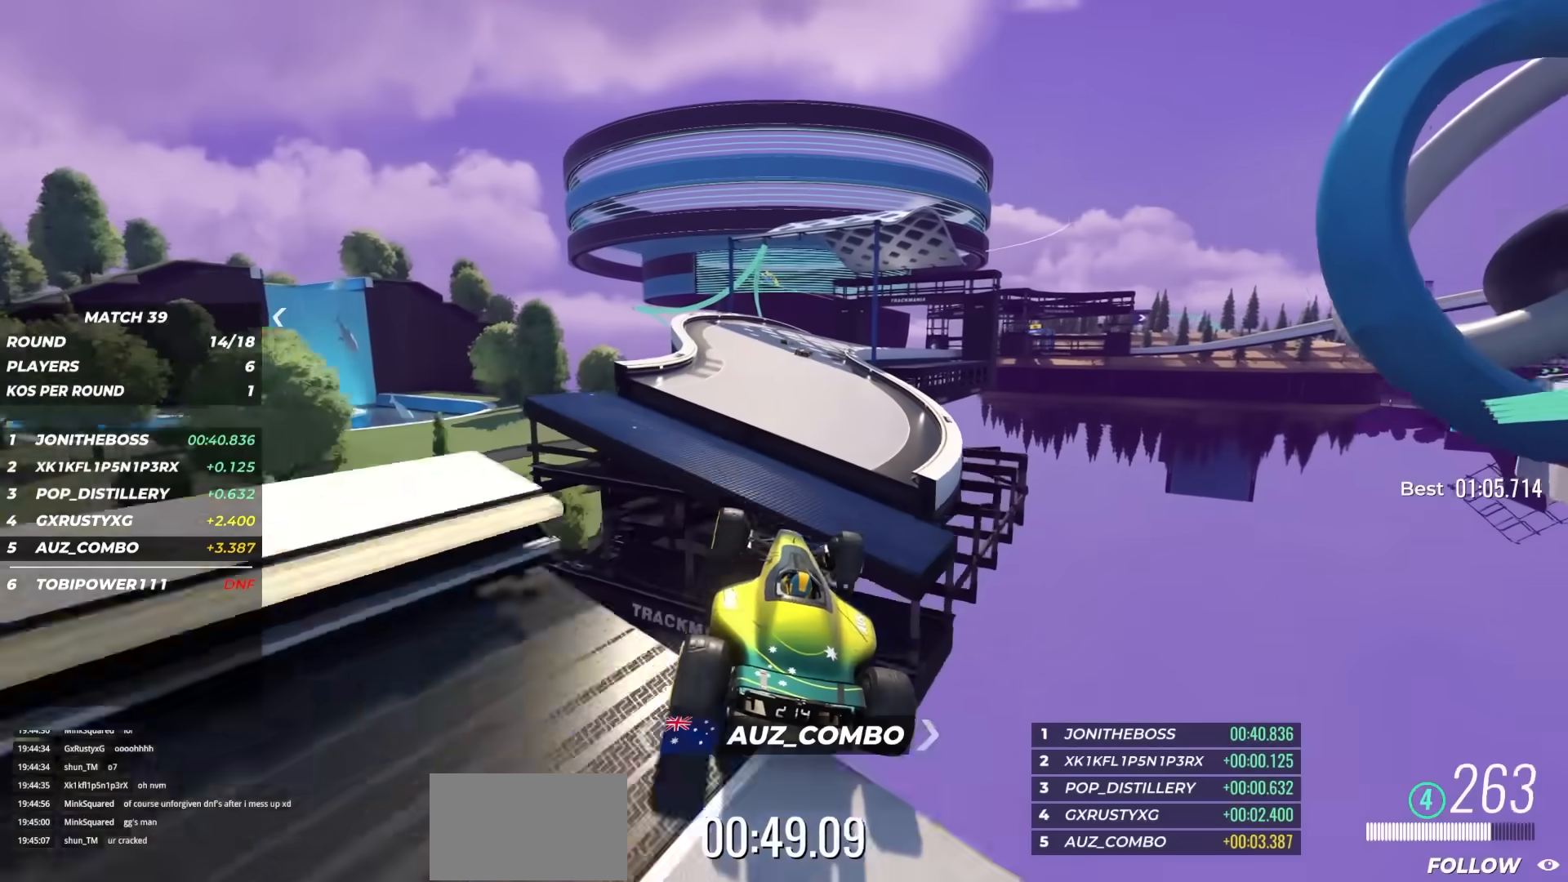
{"keys": ["right", "up"], "events": [[150, "right", "up"], [483, "right", "down"]]}
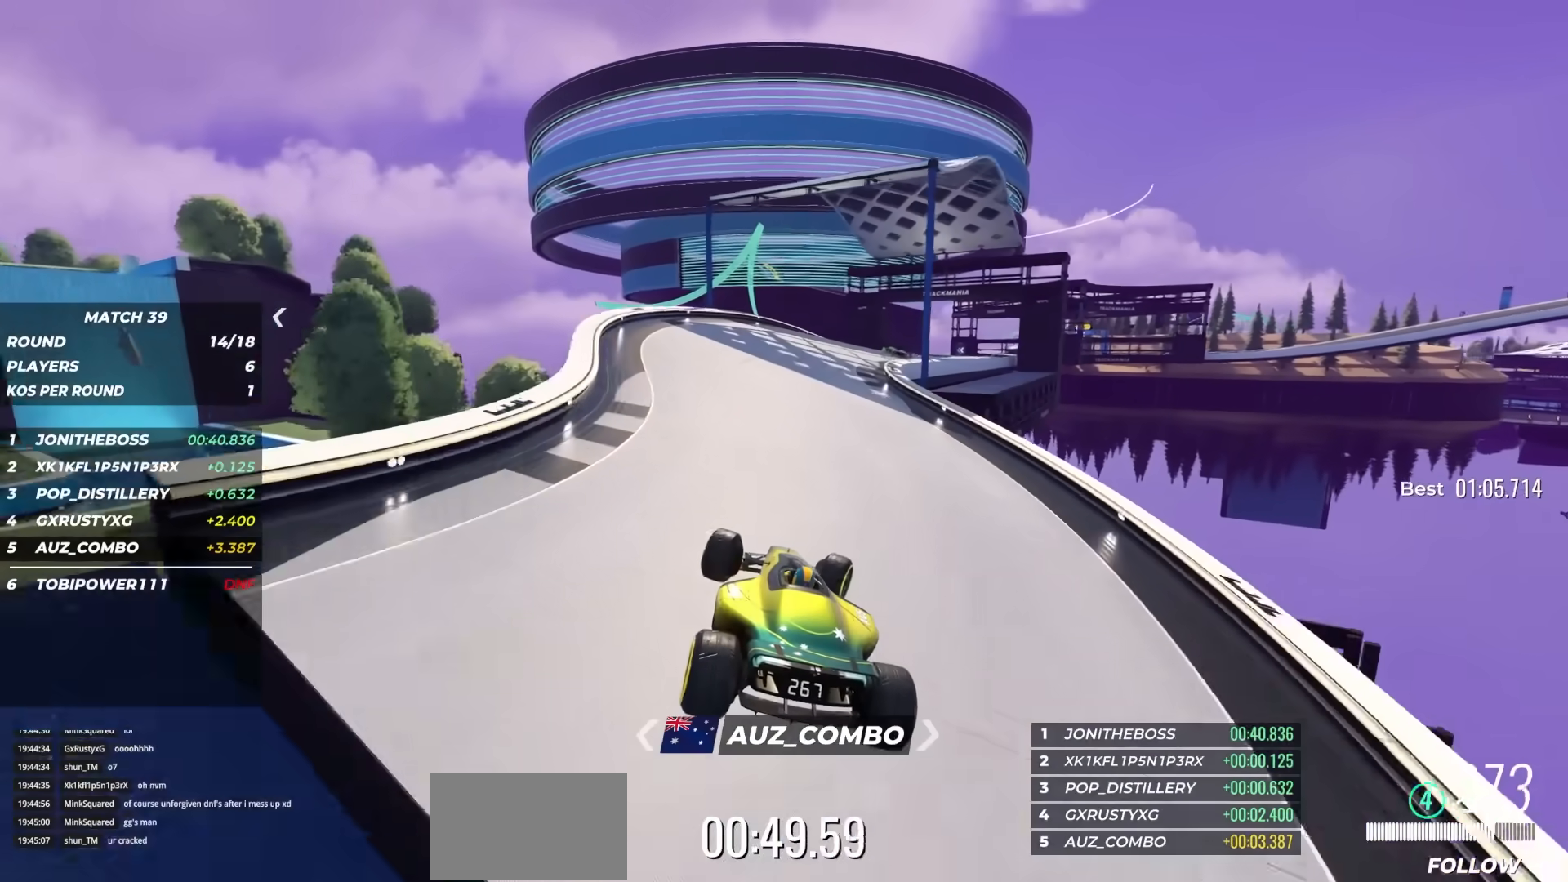
{"keys": ["up"], "events": [[167, "right", "up"], [250, "left", "down"], [400, "left", "up"]]}
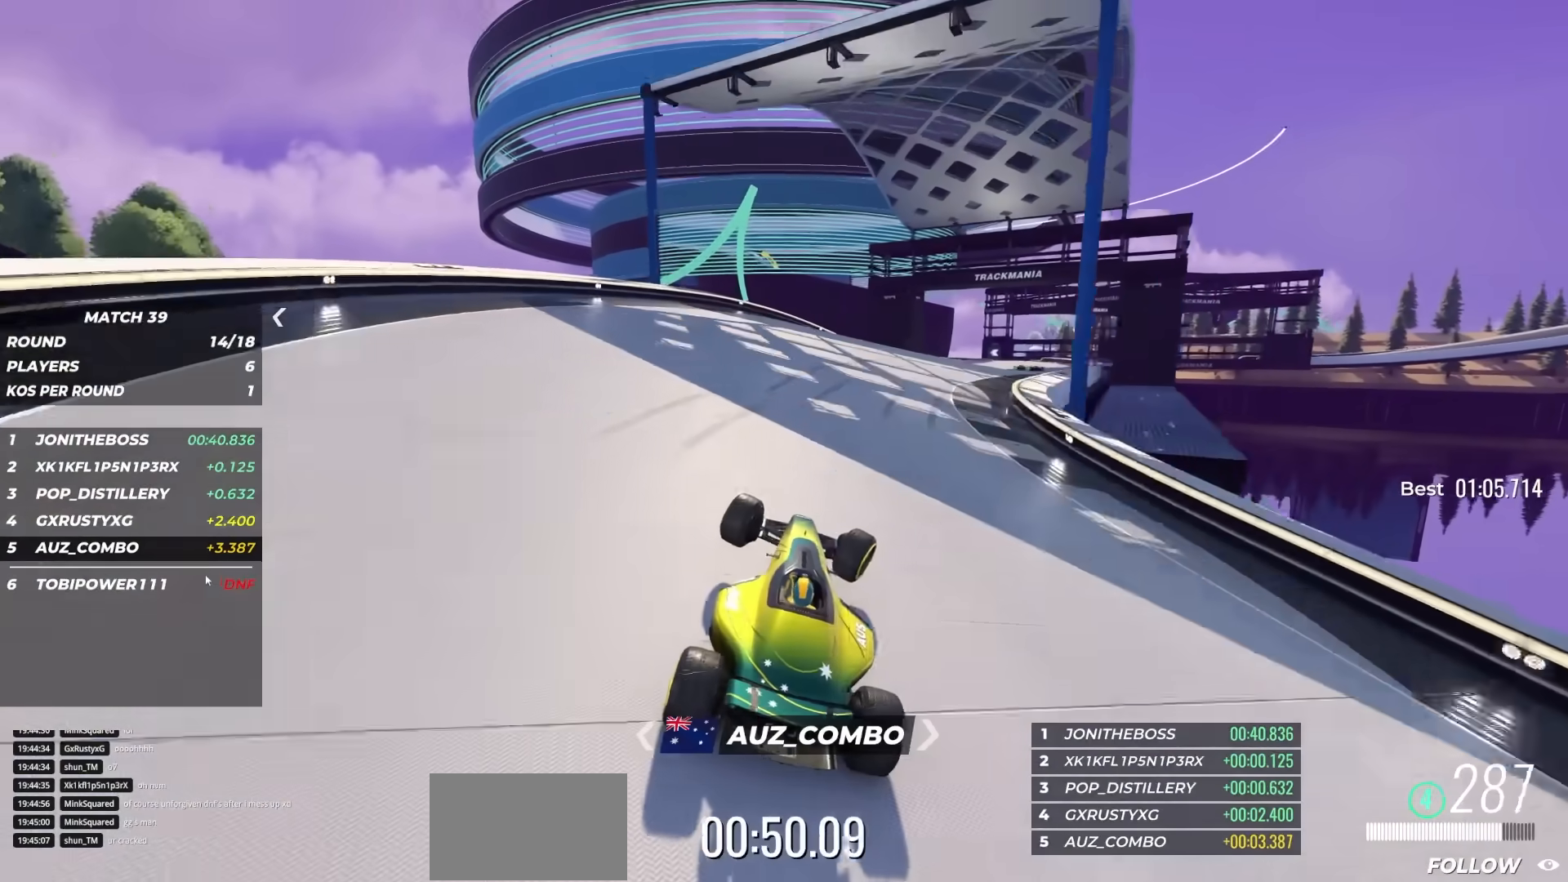
{"keys": ["left", "up"], "events": [[17, "left", "down"], [167, "left", "up"], [250, "left", "down"]]}
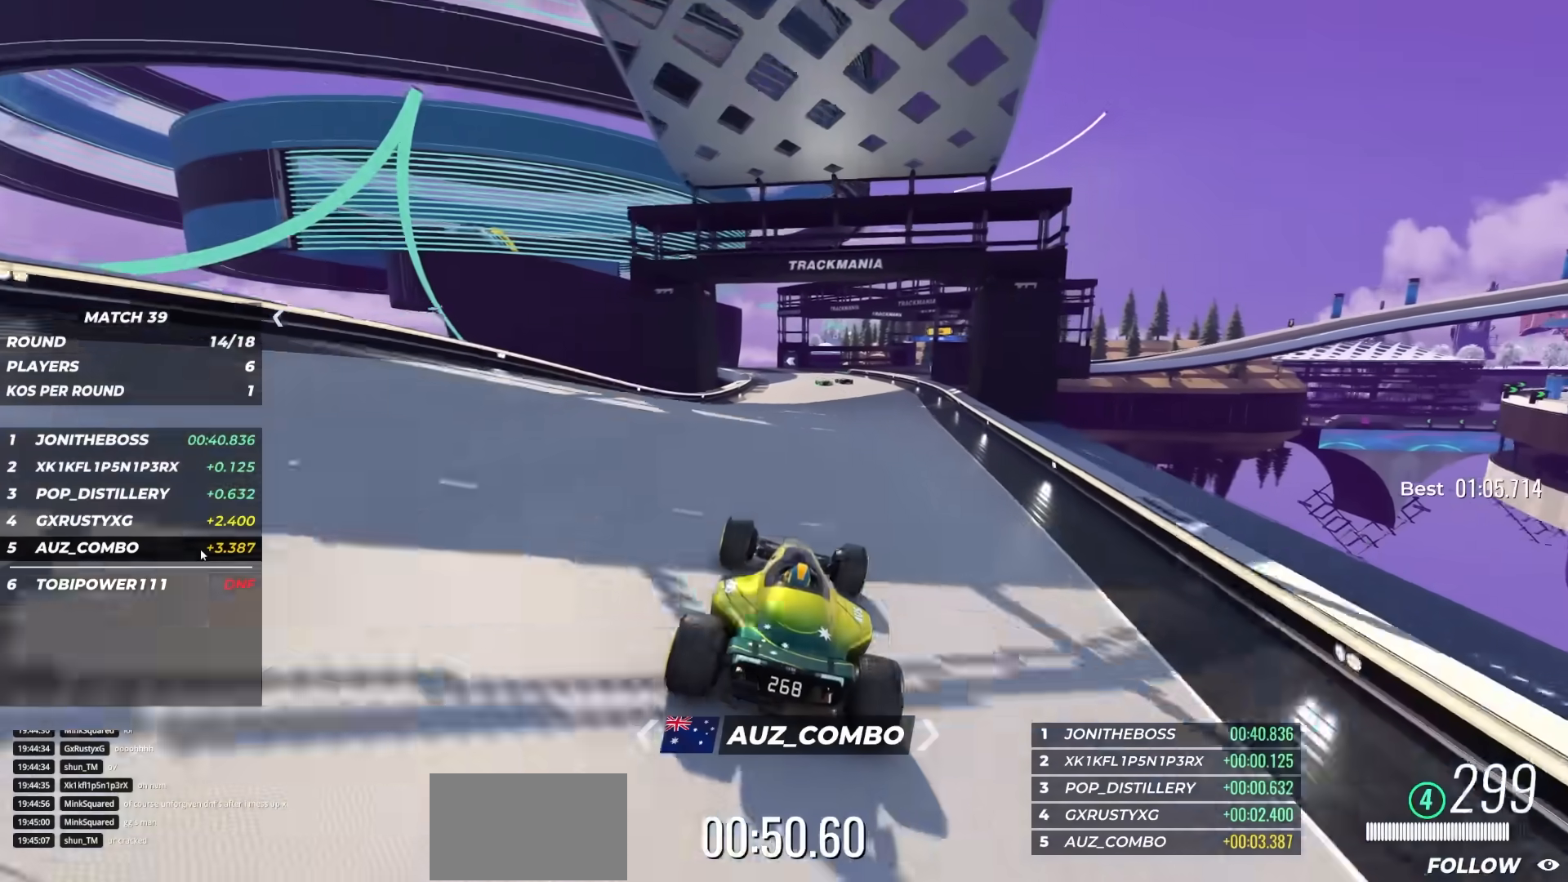
{"keys": ["left", "up"], "events": [[183, "left", "up"], [267, "left", "down"]]}
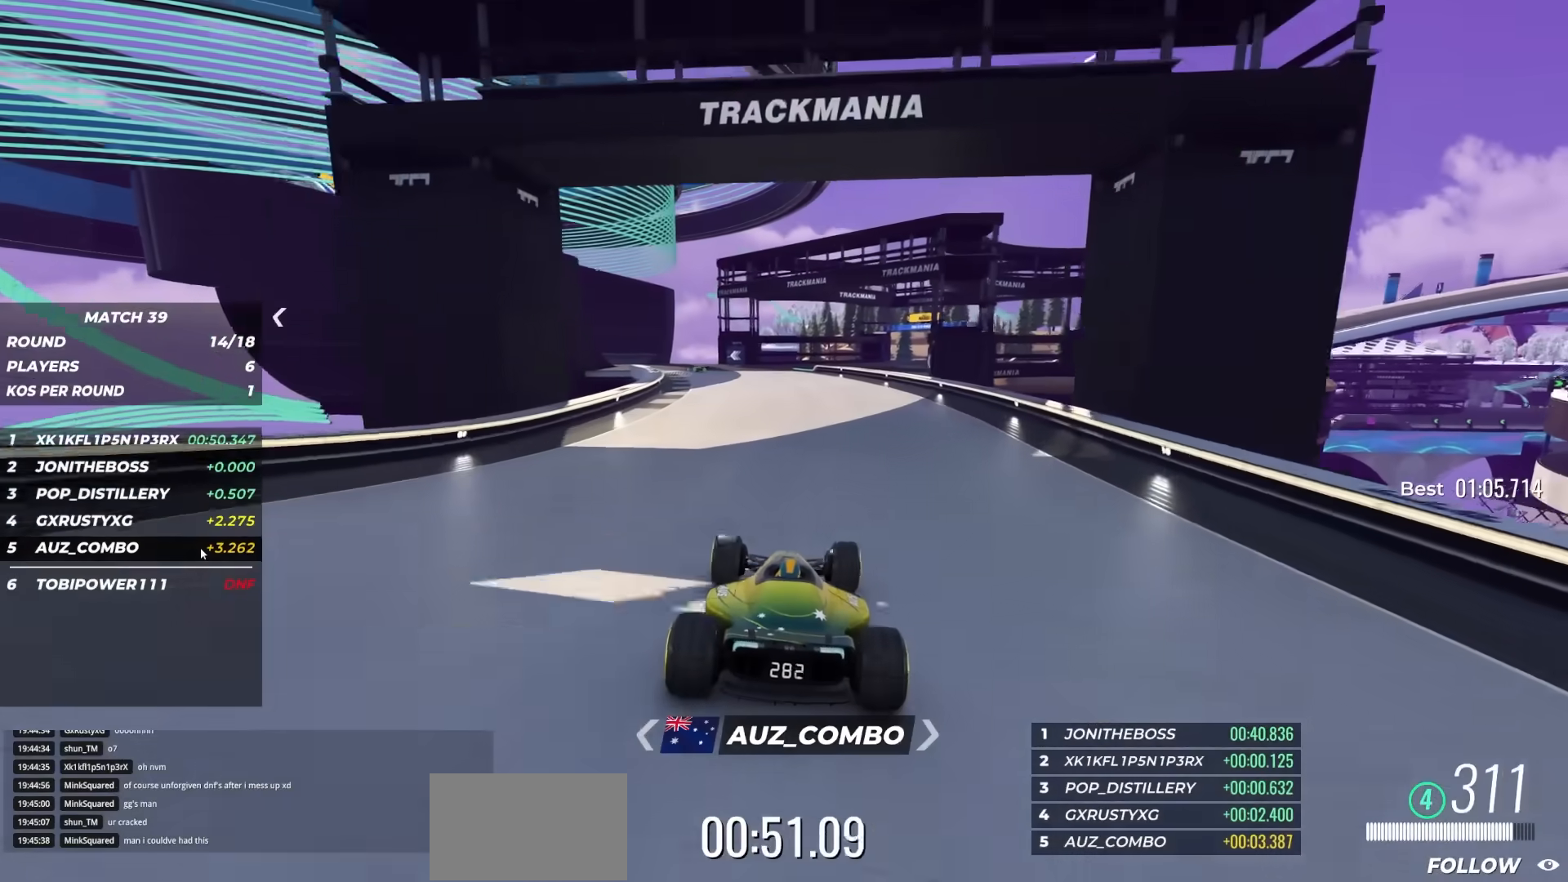
{"keys": ["left", "up"], "events": [[183, "left", "up"], [333, "left", "down"], [450, "left", "up"], [500, "left", "down"]]}
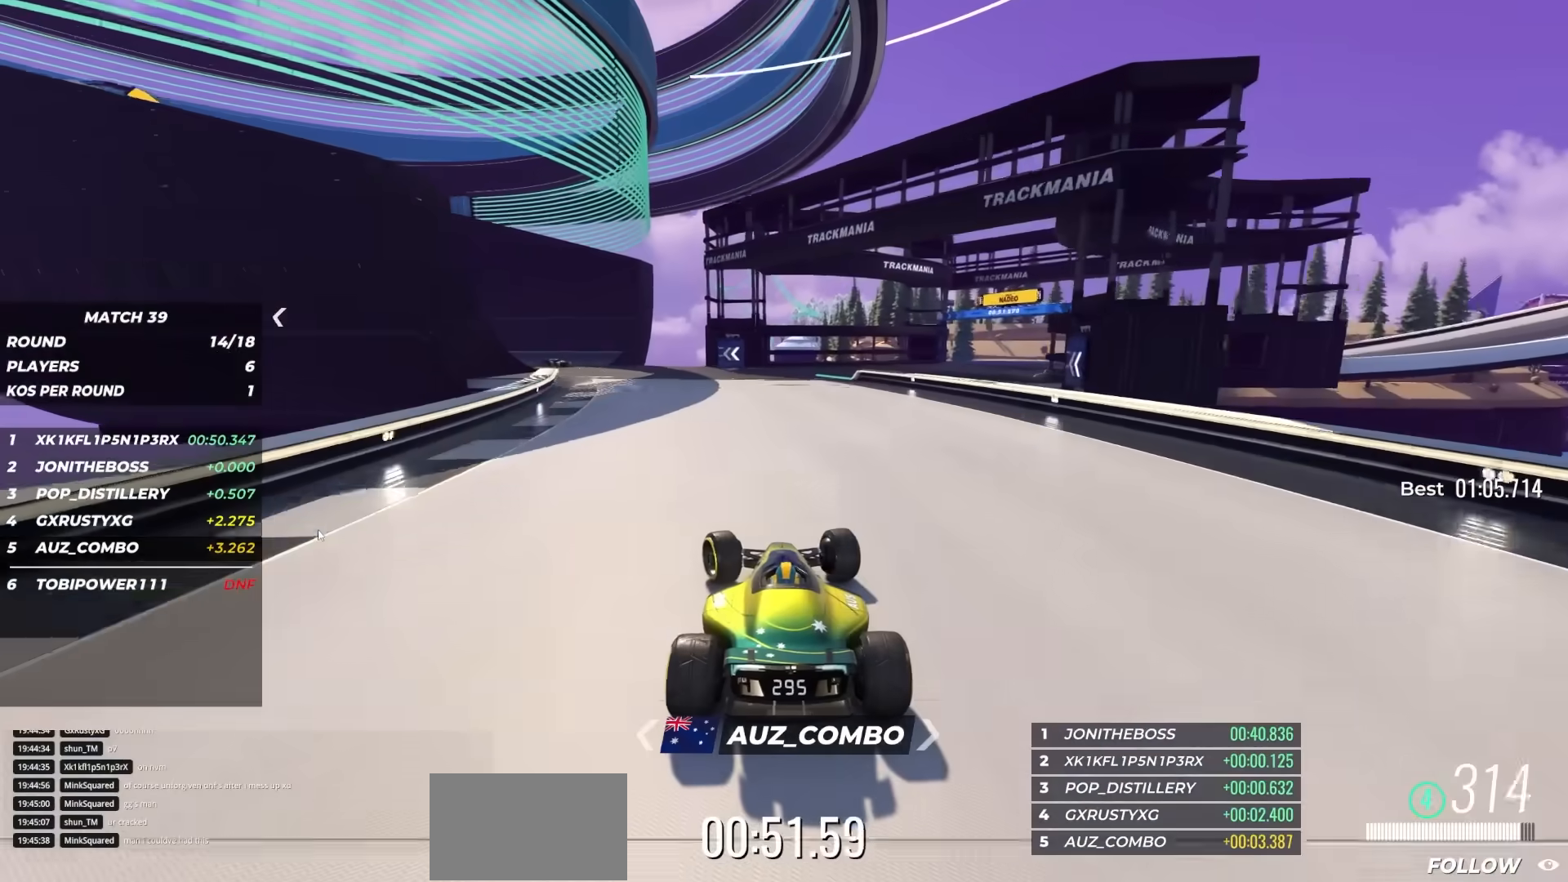
{"keys": ["up"], "events": [[217, "left", "up"]]}
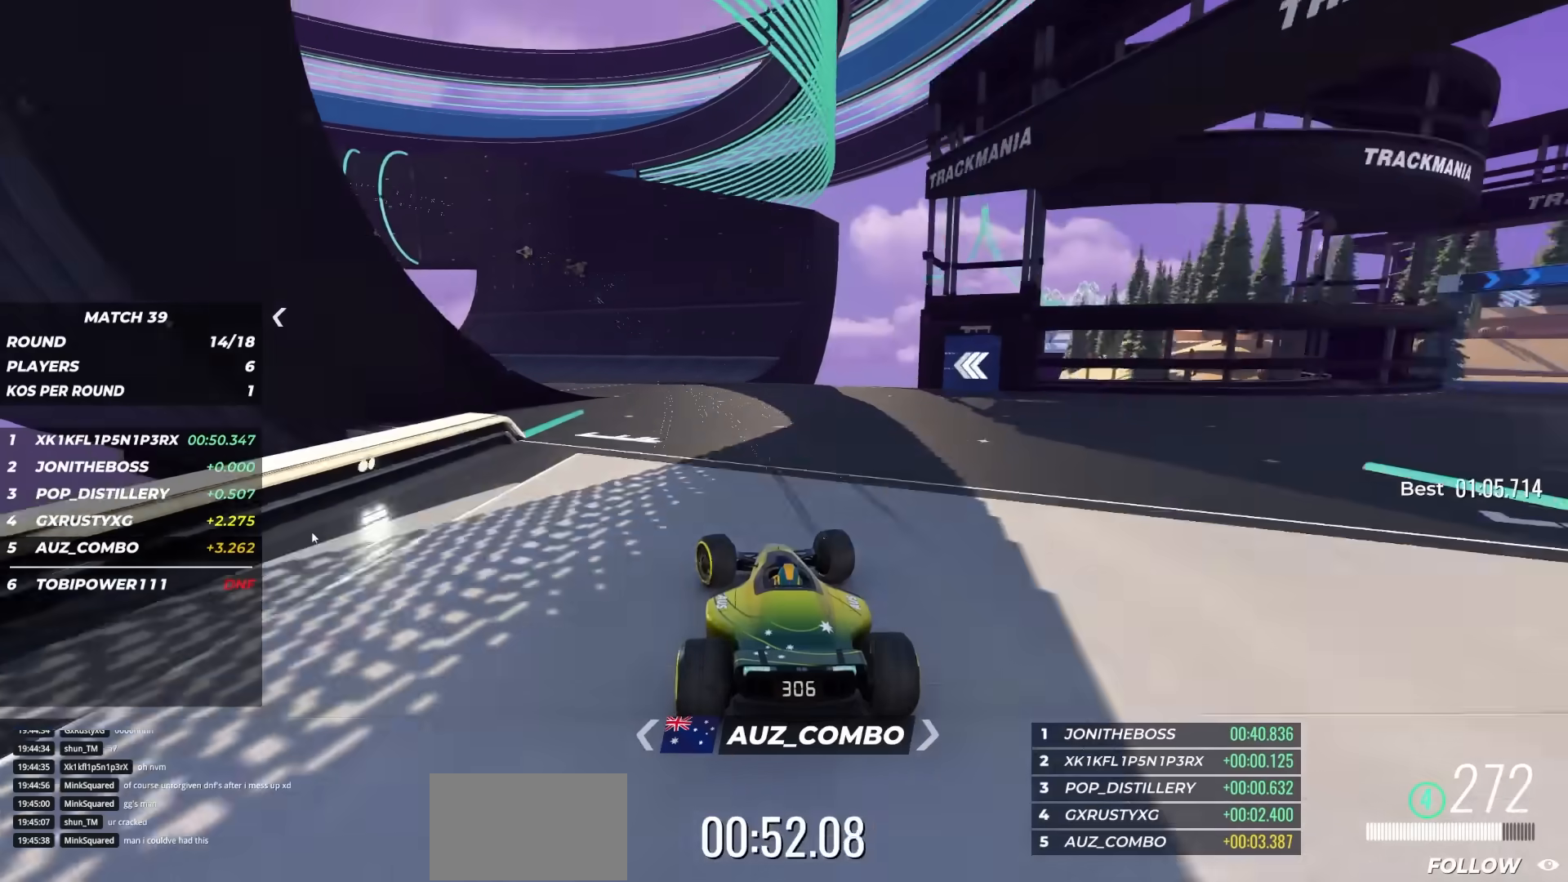
{"keys": ["up"], "events": []}
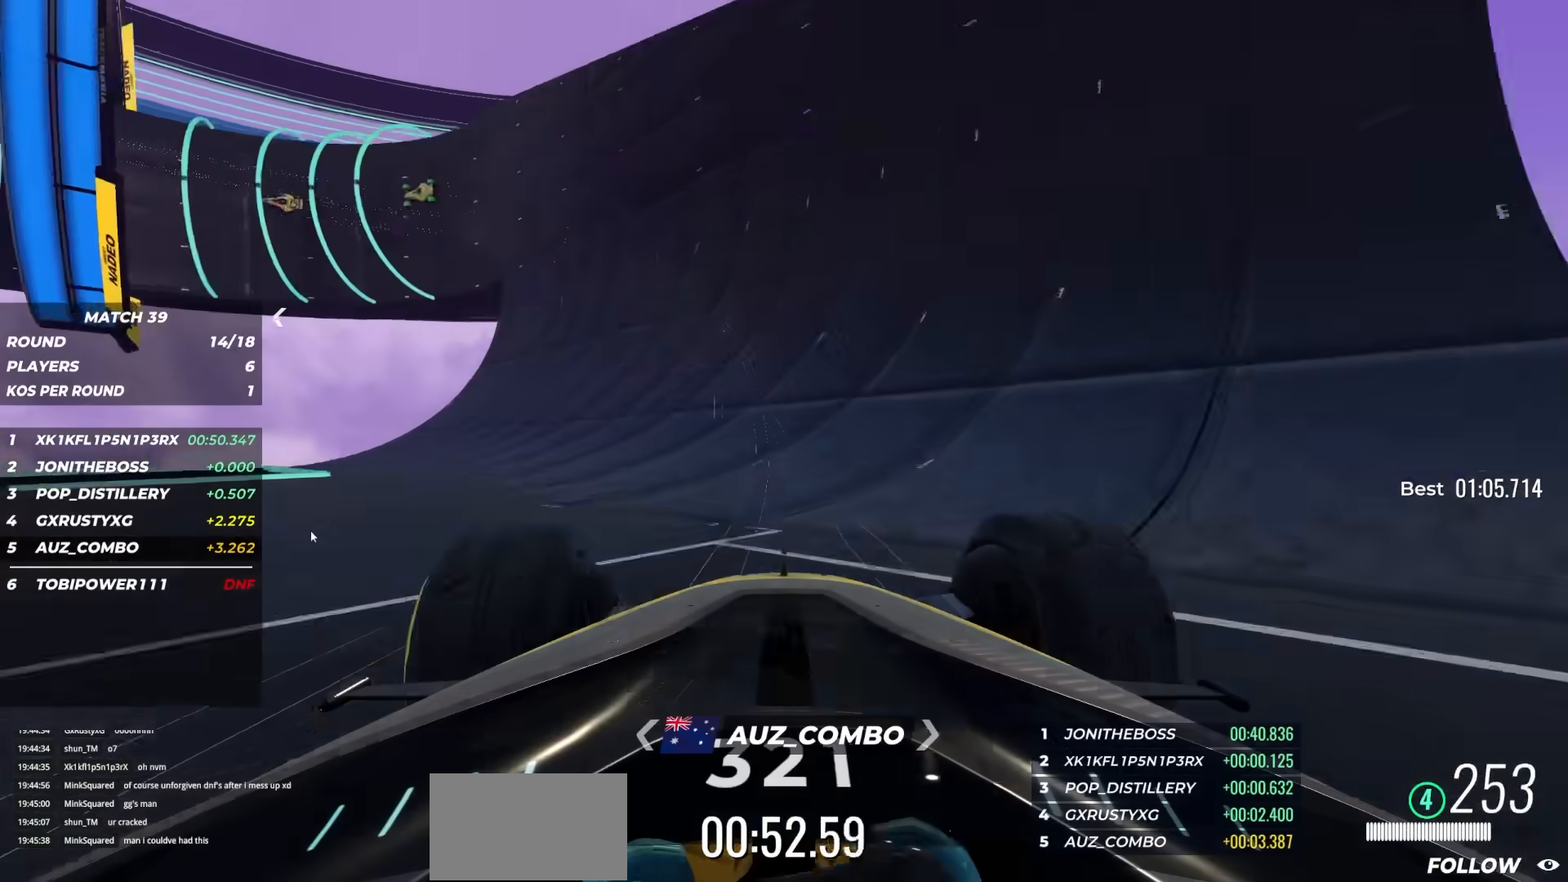
{"keys": ["left", "up"], "events": [[100, "left", "down"]]}
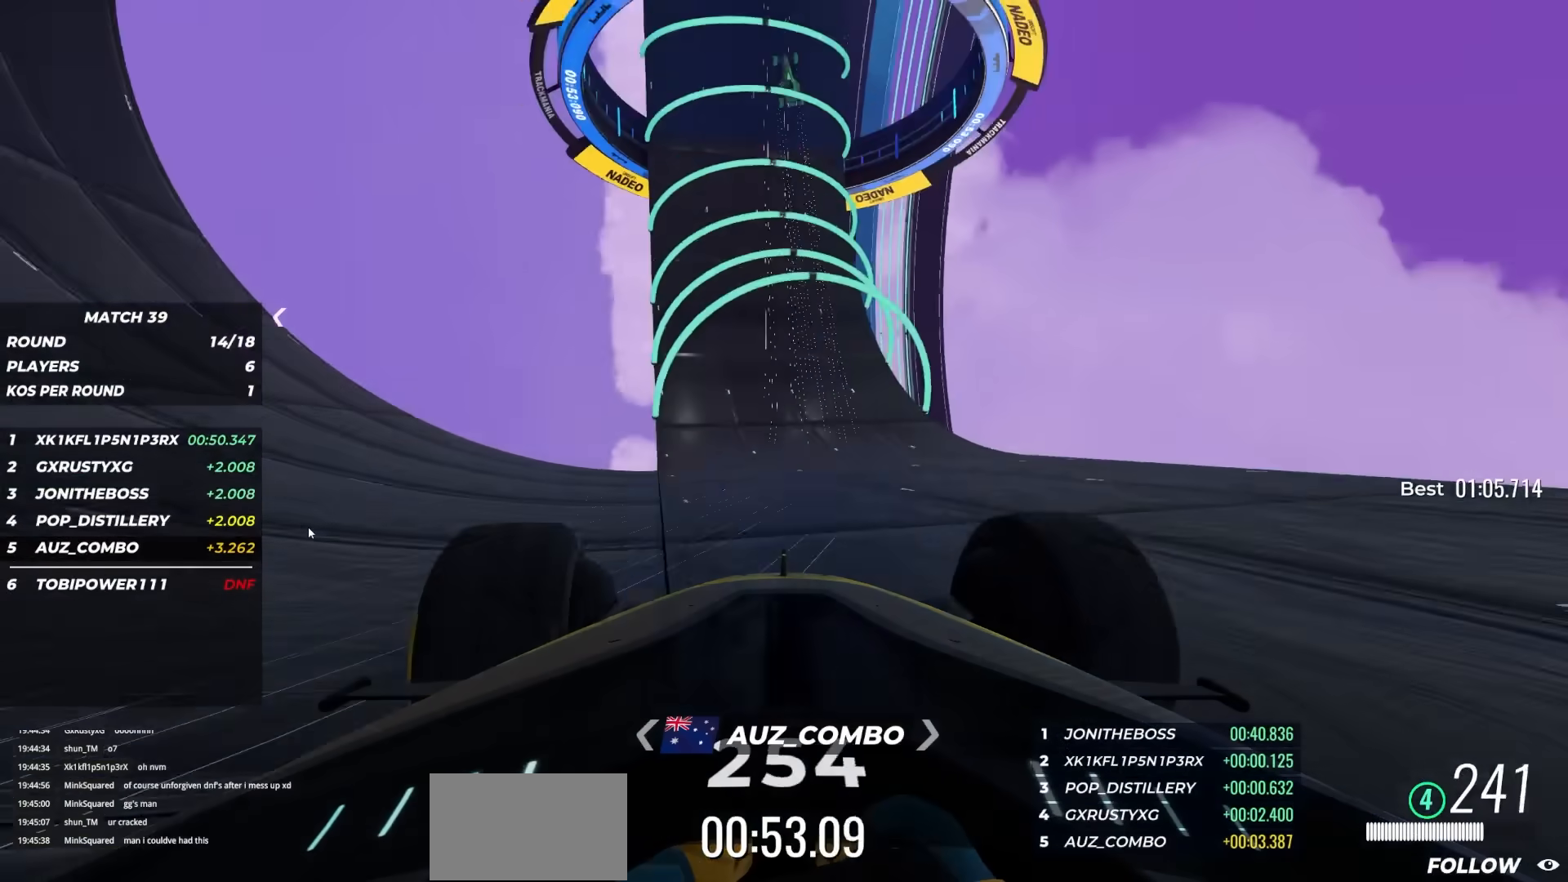
{"keys": ["up"], "events": [[83, "left", "up"], [183, "left", "down"], [267, "left", "up"]]}
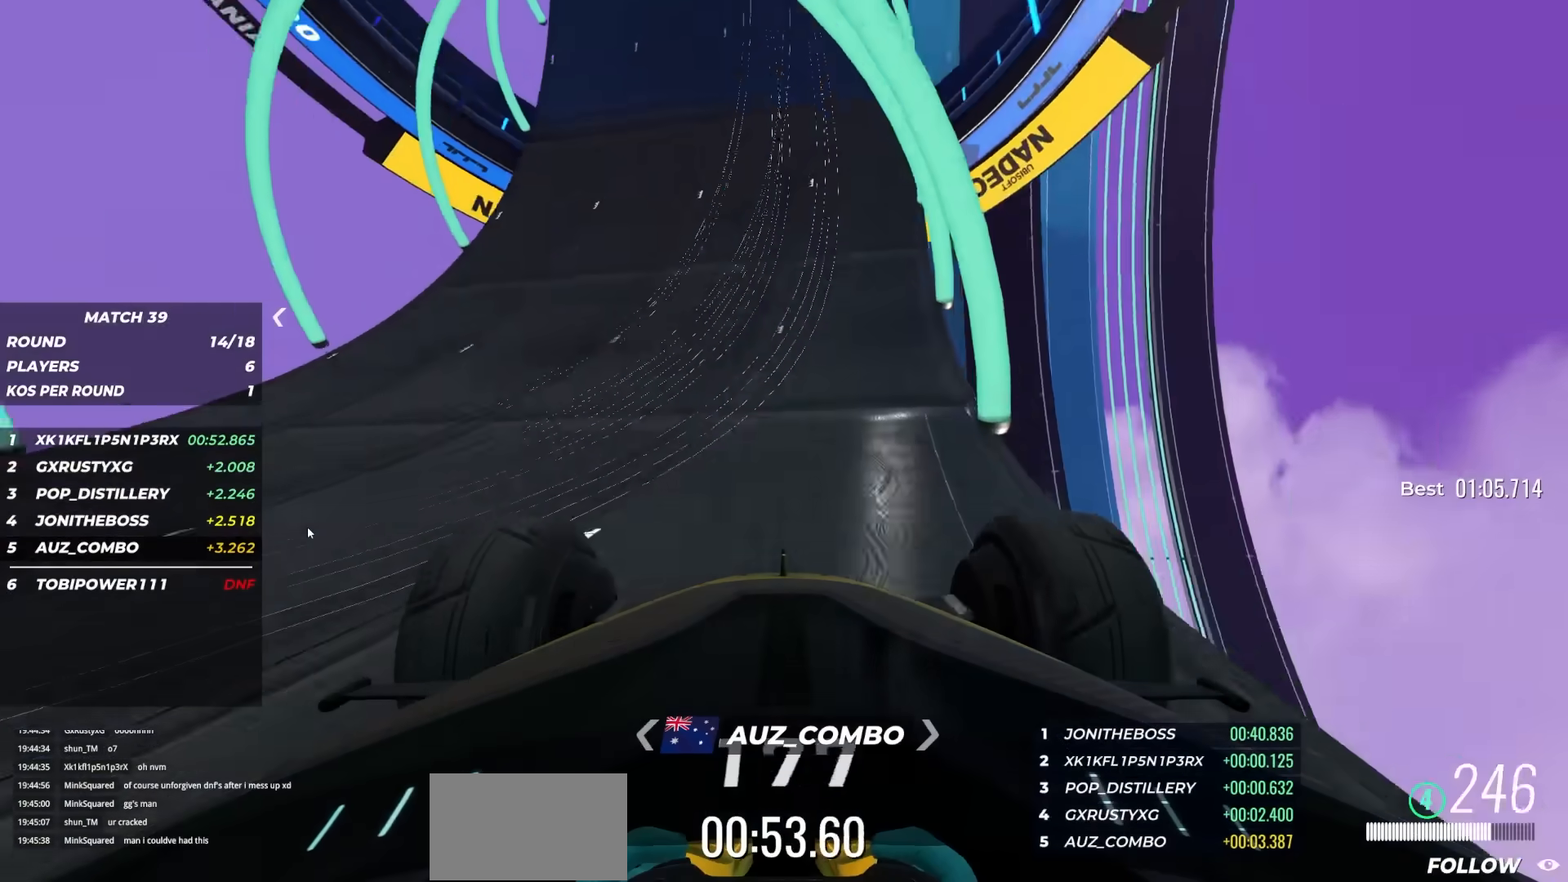
{"keys": ["right", "up"], "events": [[433, "right", "down"]]}
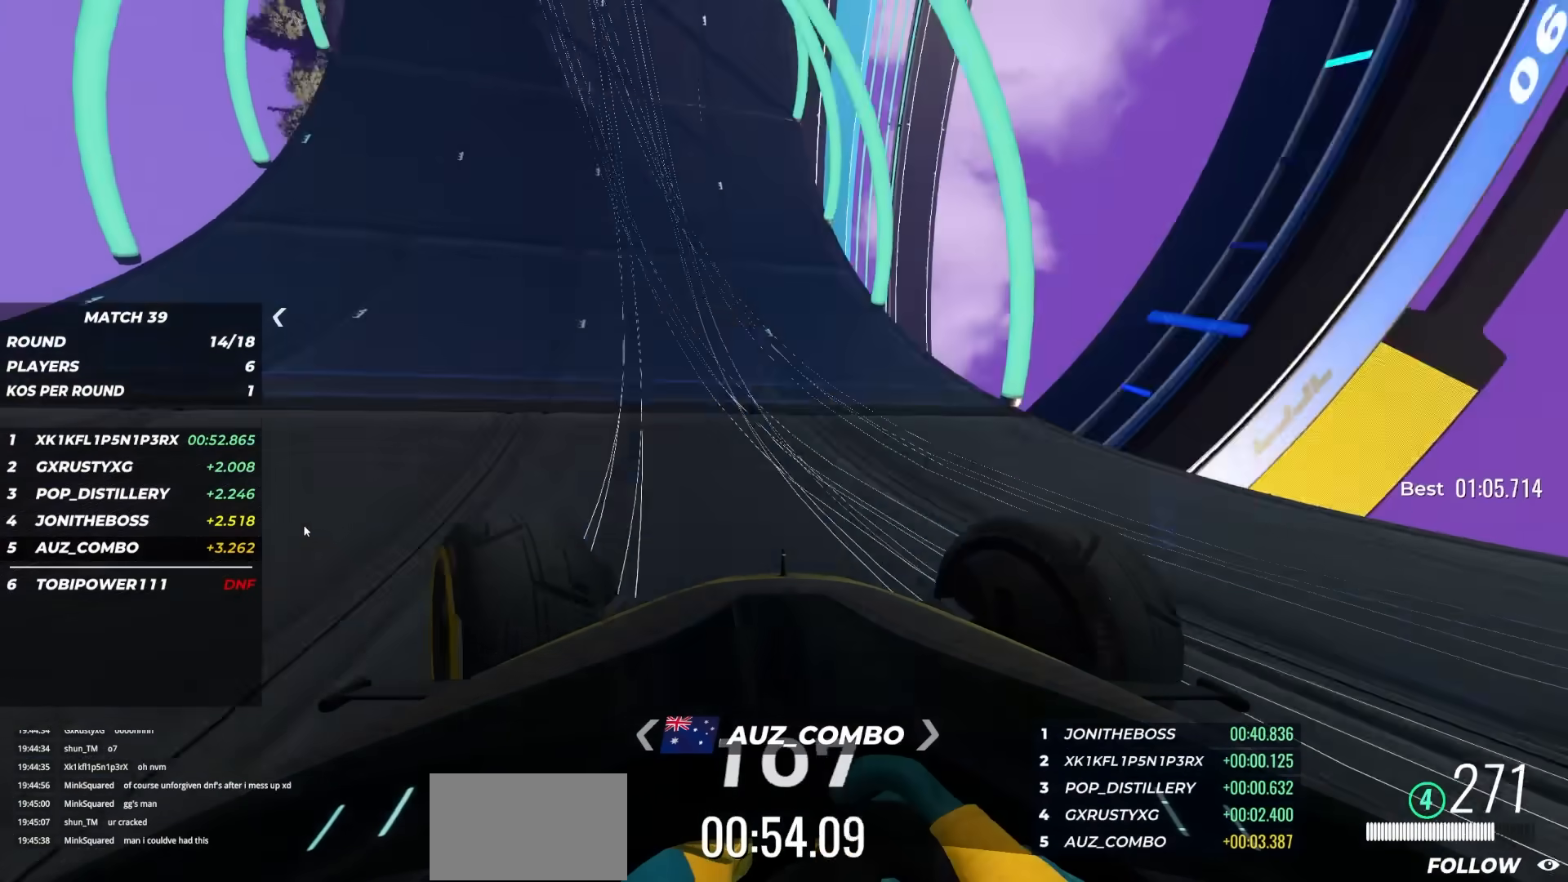
{"keys": ["left", "up"], "events": [[117, "right", "up"], [200, "right", "down"], [300, "right", "up"], [450, "left", "down"]]}
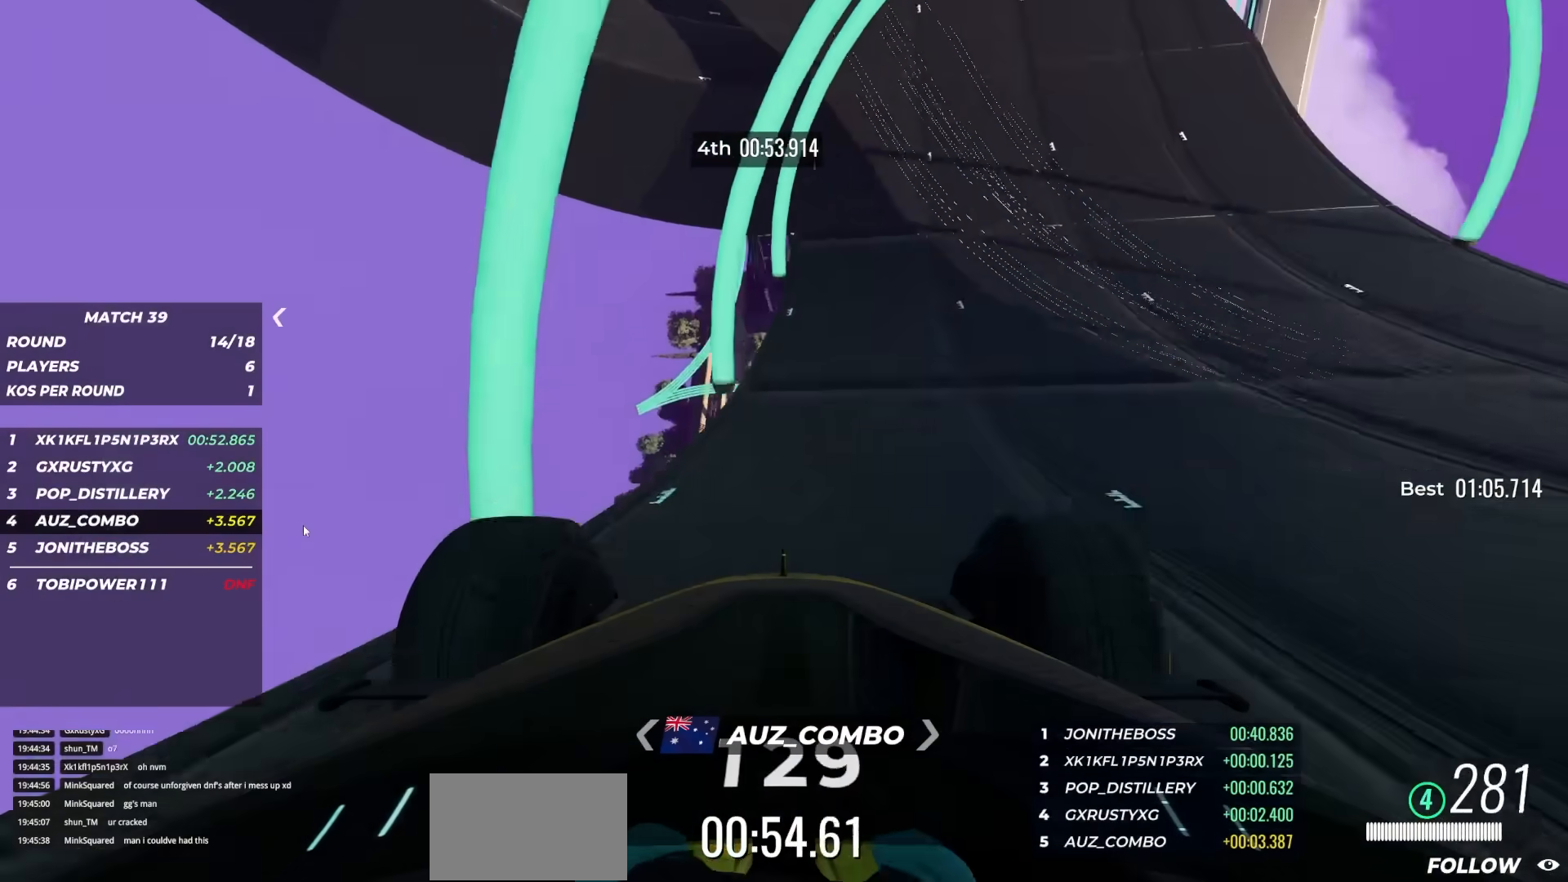
{"keys": ["up"], "events": [[117, "left", "up"], [200, "right", "down"], [317, "right", "up"]]}
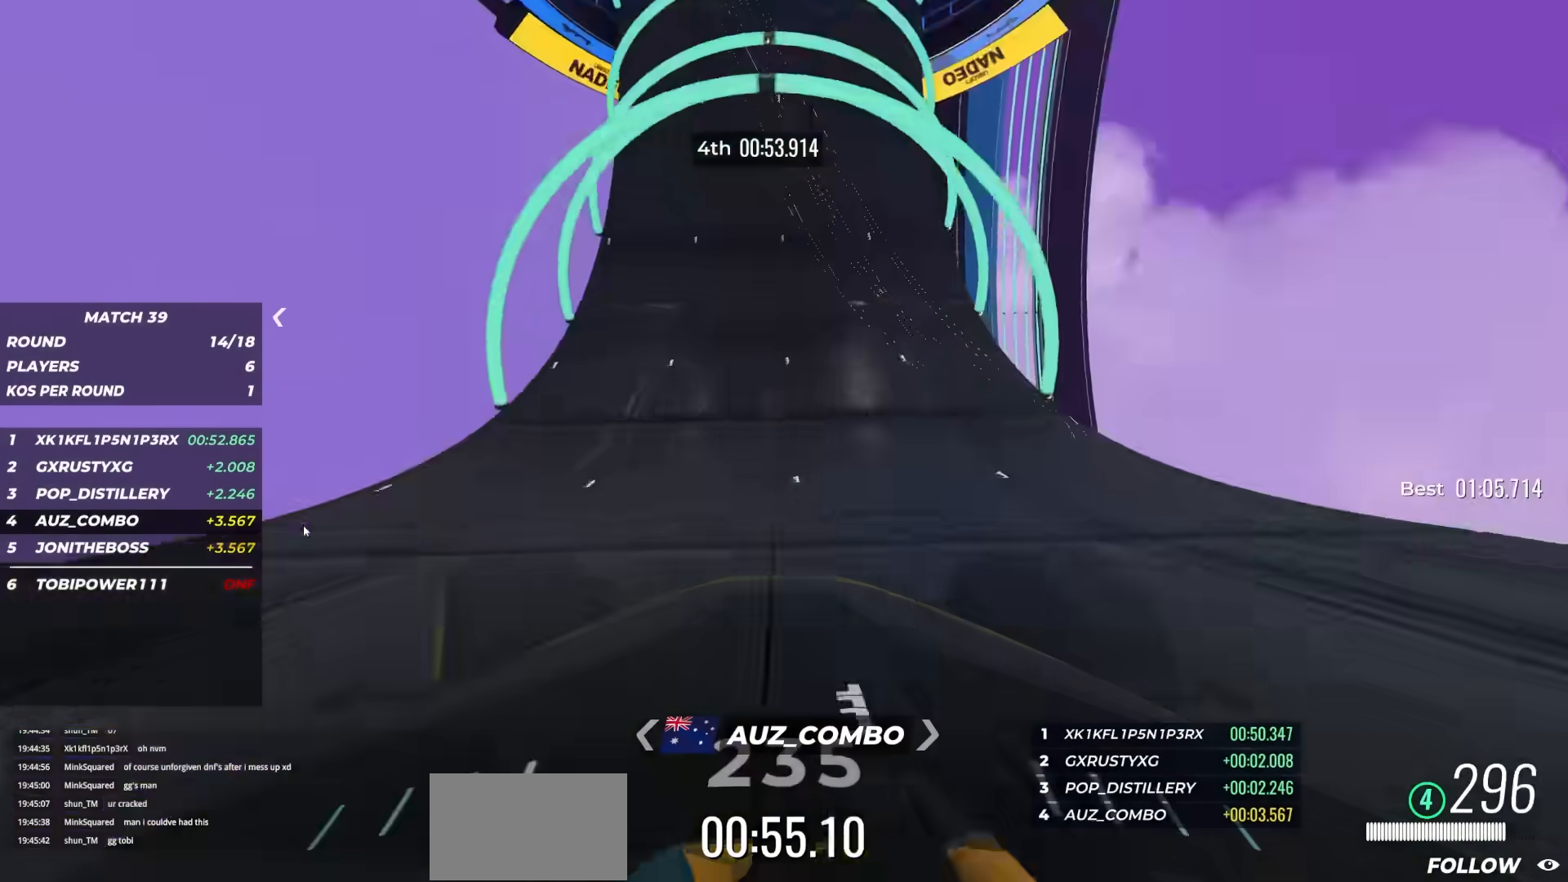
{"keys": ["right", "up"], "events": [[283, "right", "down"], [417, "right", "up"], [467, "right", "down"]]}
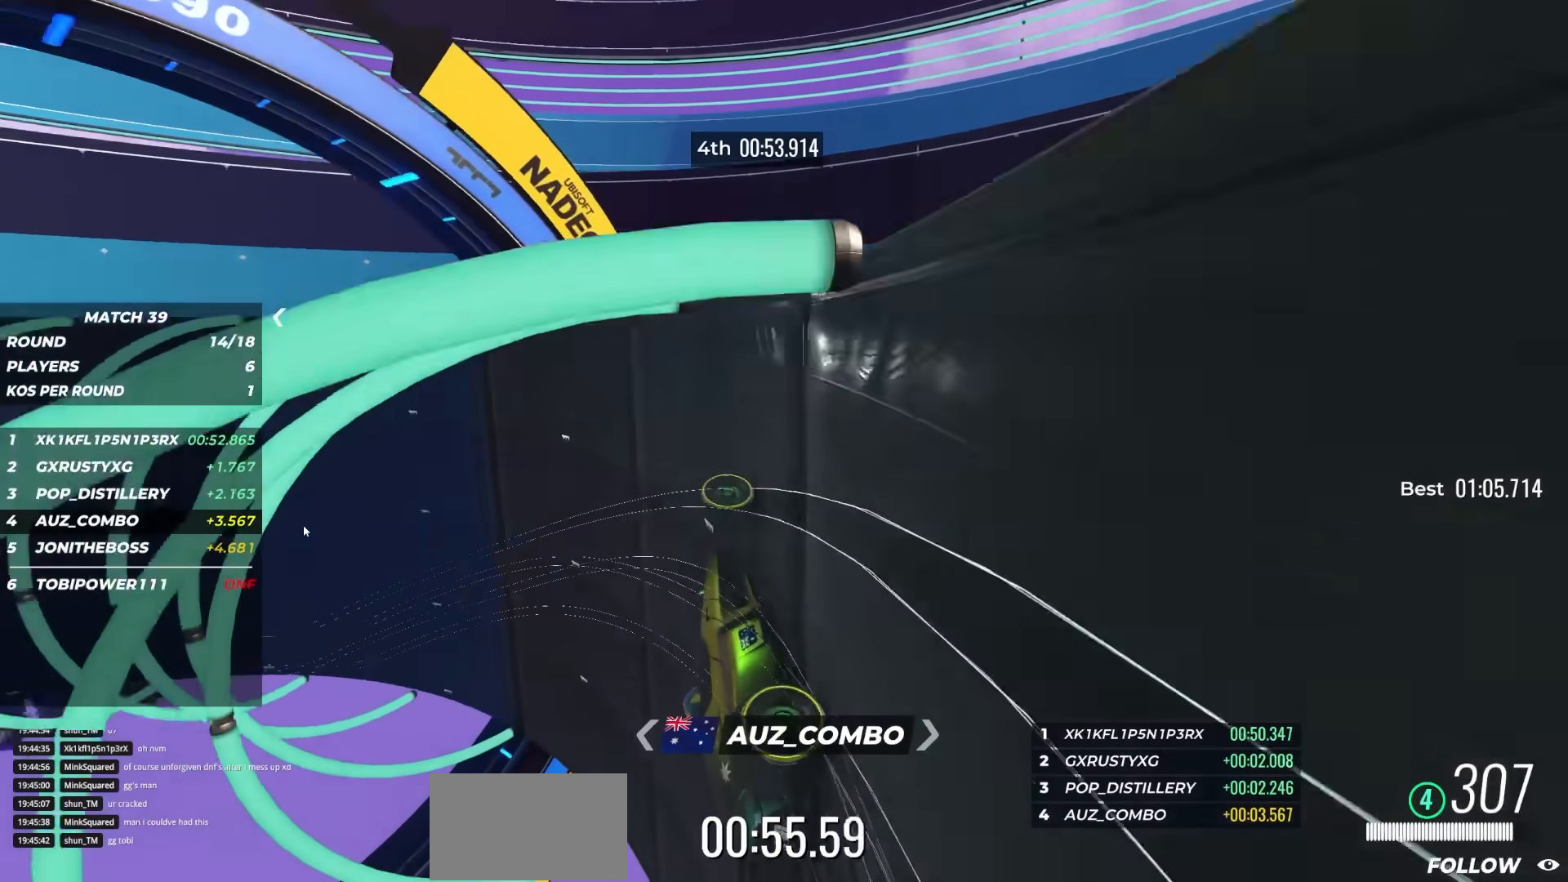
{"keys": ["right", "up"], "events": []}